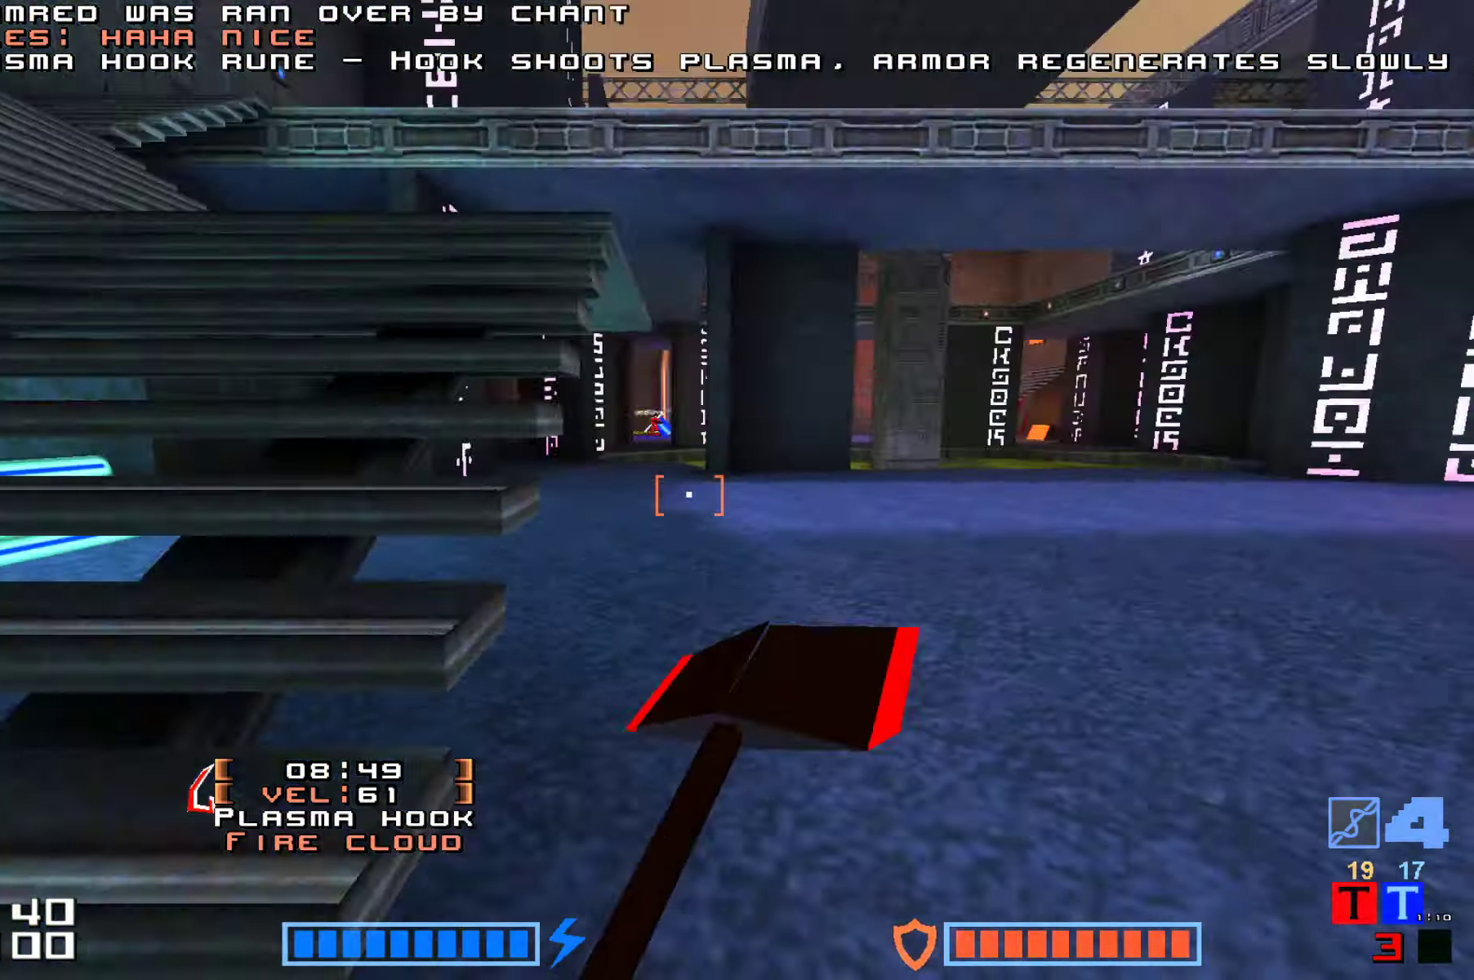
Gameplay with keyboard; each line is a JSON object with the keys held at the frame after it. "events" lists presses ("down") and releases ("up") of "down", "fire", "hook", "jump", "right" and "up" between this image and that frame as [ms after this image, input, new state], when the widget could be followed in between. No other keys are recorded. Mouse input is not recorded. Key names are as the overlay labels them; some are game actions (e.g. jump) rather than physical keys.
{"keys": ["fire", "jump", "up"], "events": [[83, "jump", "up"], [117, "right", "down"], [334, "jump", "down"], [334, "up", "down"], [350, "right", "up"], [467, "fire", "down"]]}
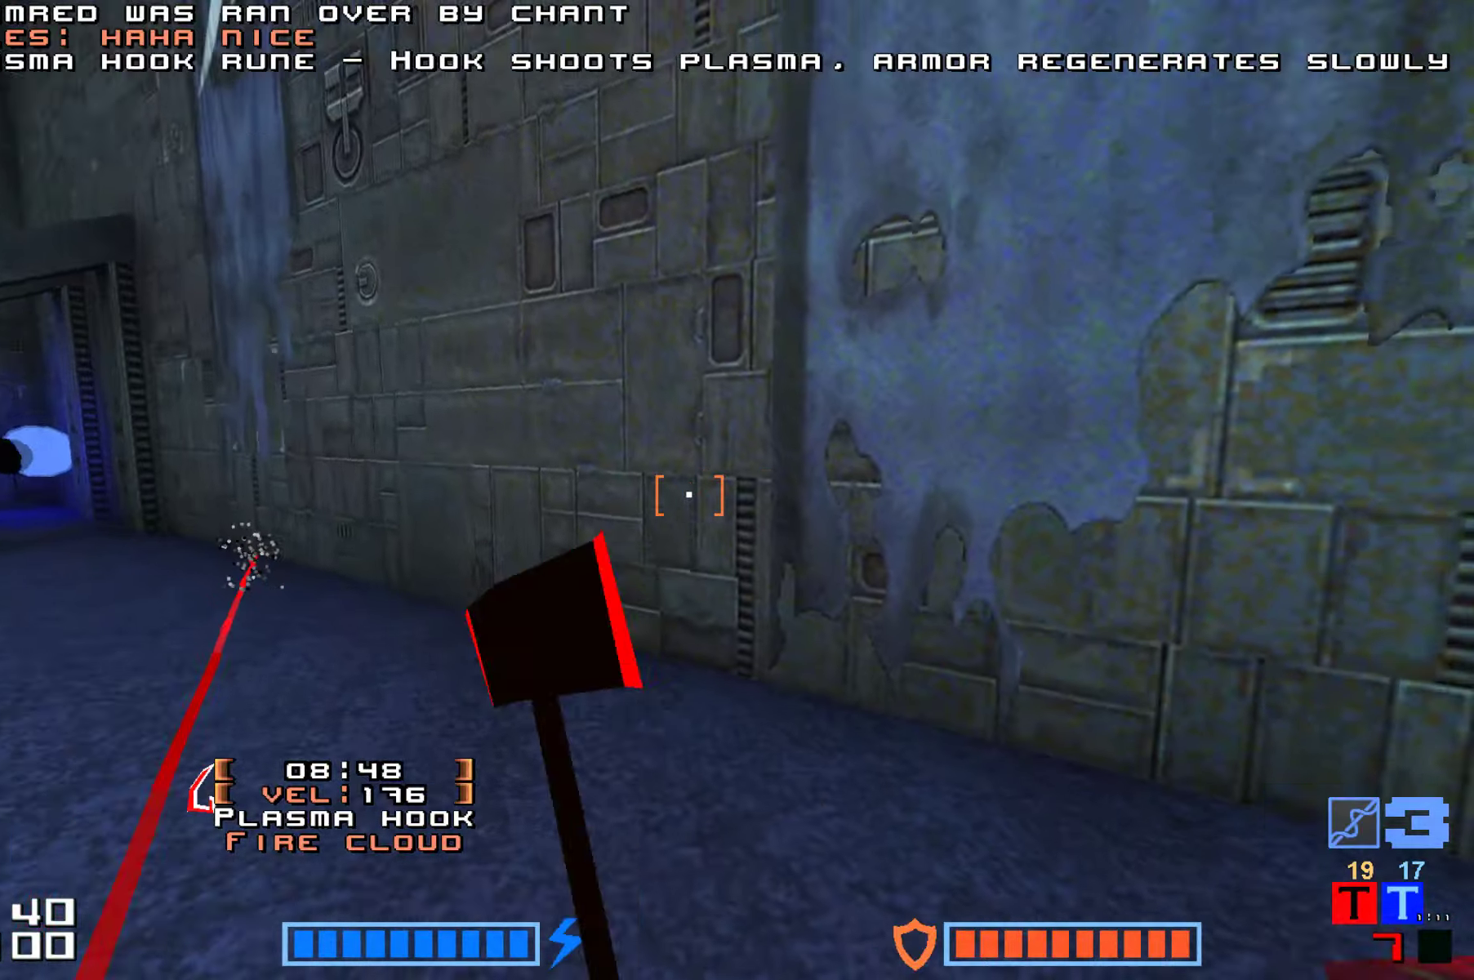
{"keys": ["jump"]}
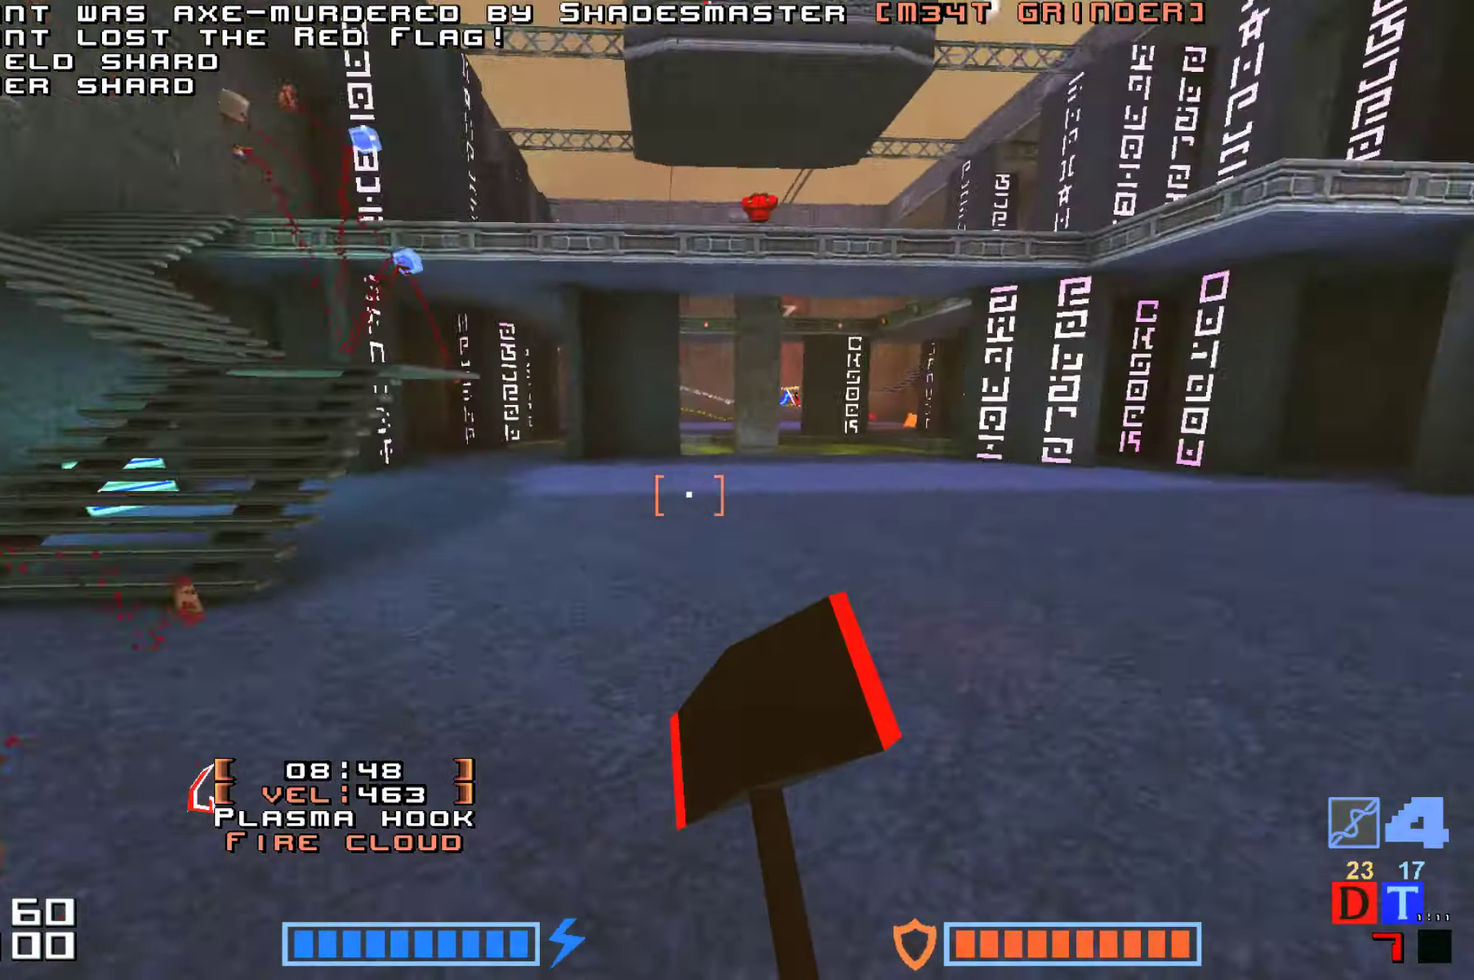
{"keys": ["up"], "events": [[50, "jump", "up"], [184, "up", "down"], [200, "jump", "down"], [300, "fire", "down"], [450, "fire", "up"], [500, "jump", "up"]]}
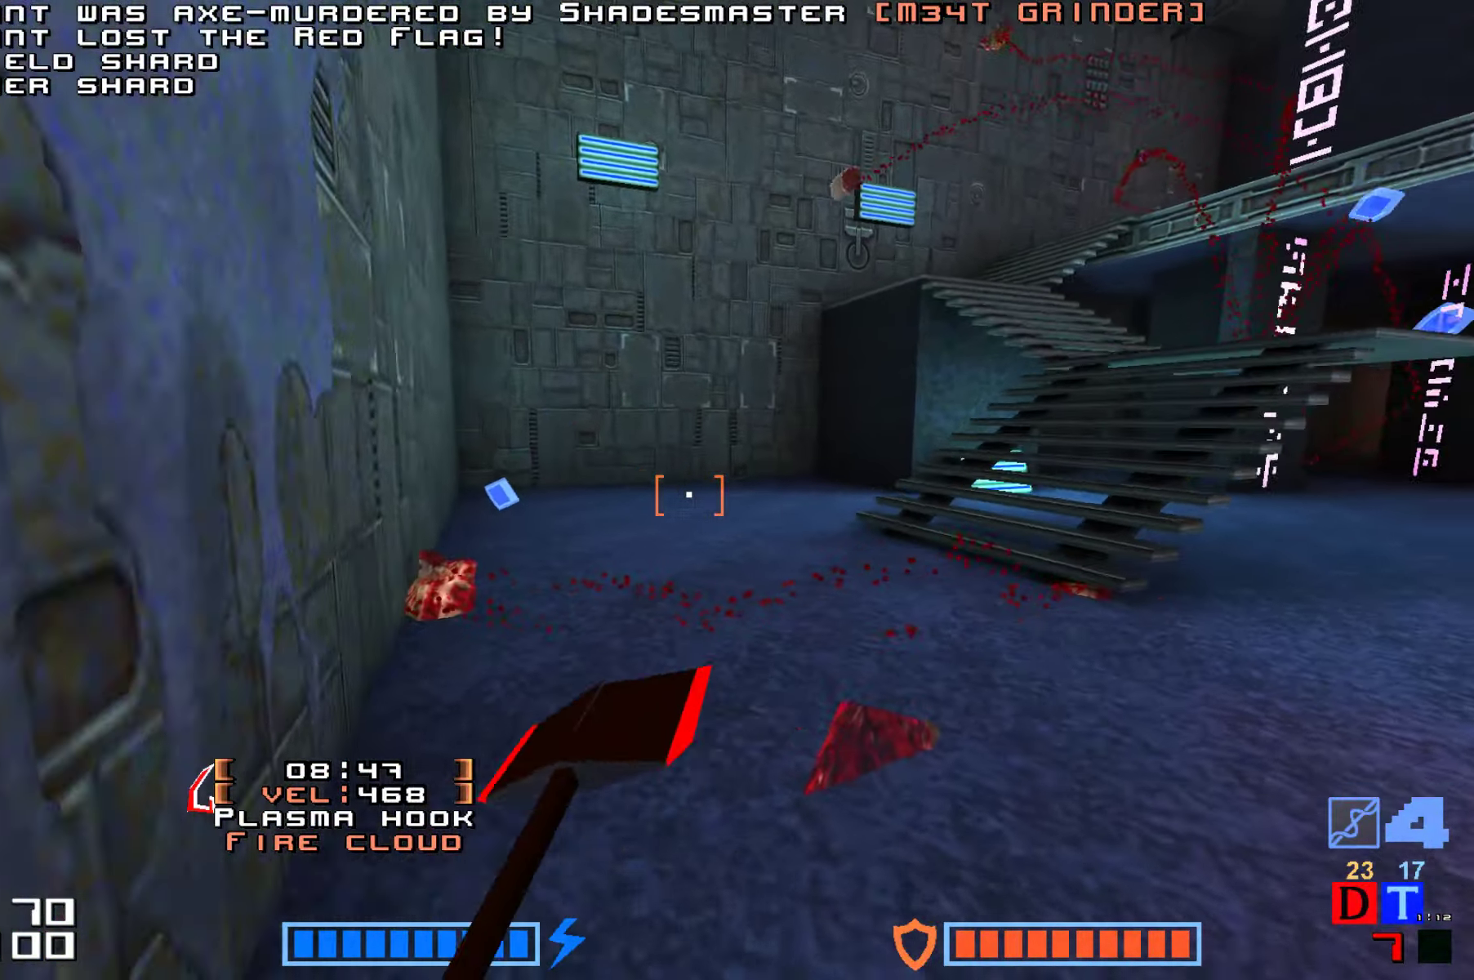
{"keys": ["up"], "events": [[267, "right", "down"], [484, "right", "up"]]}
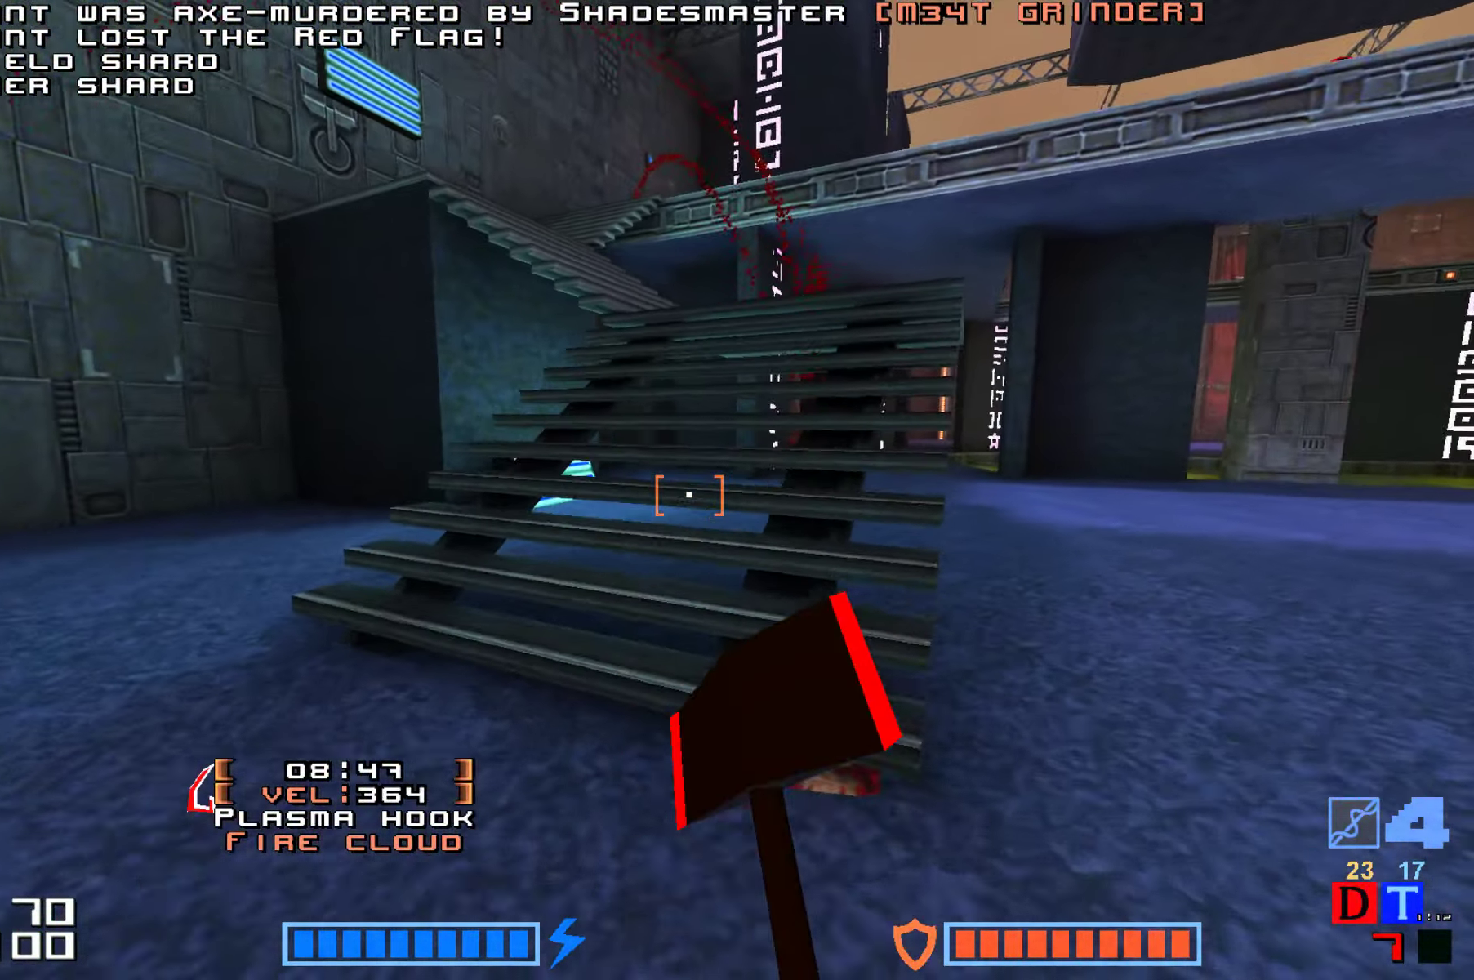
{"keys": ["up"], "events": []}
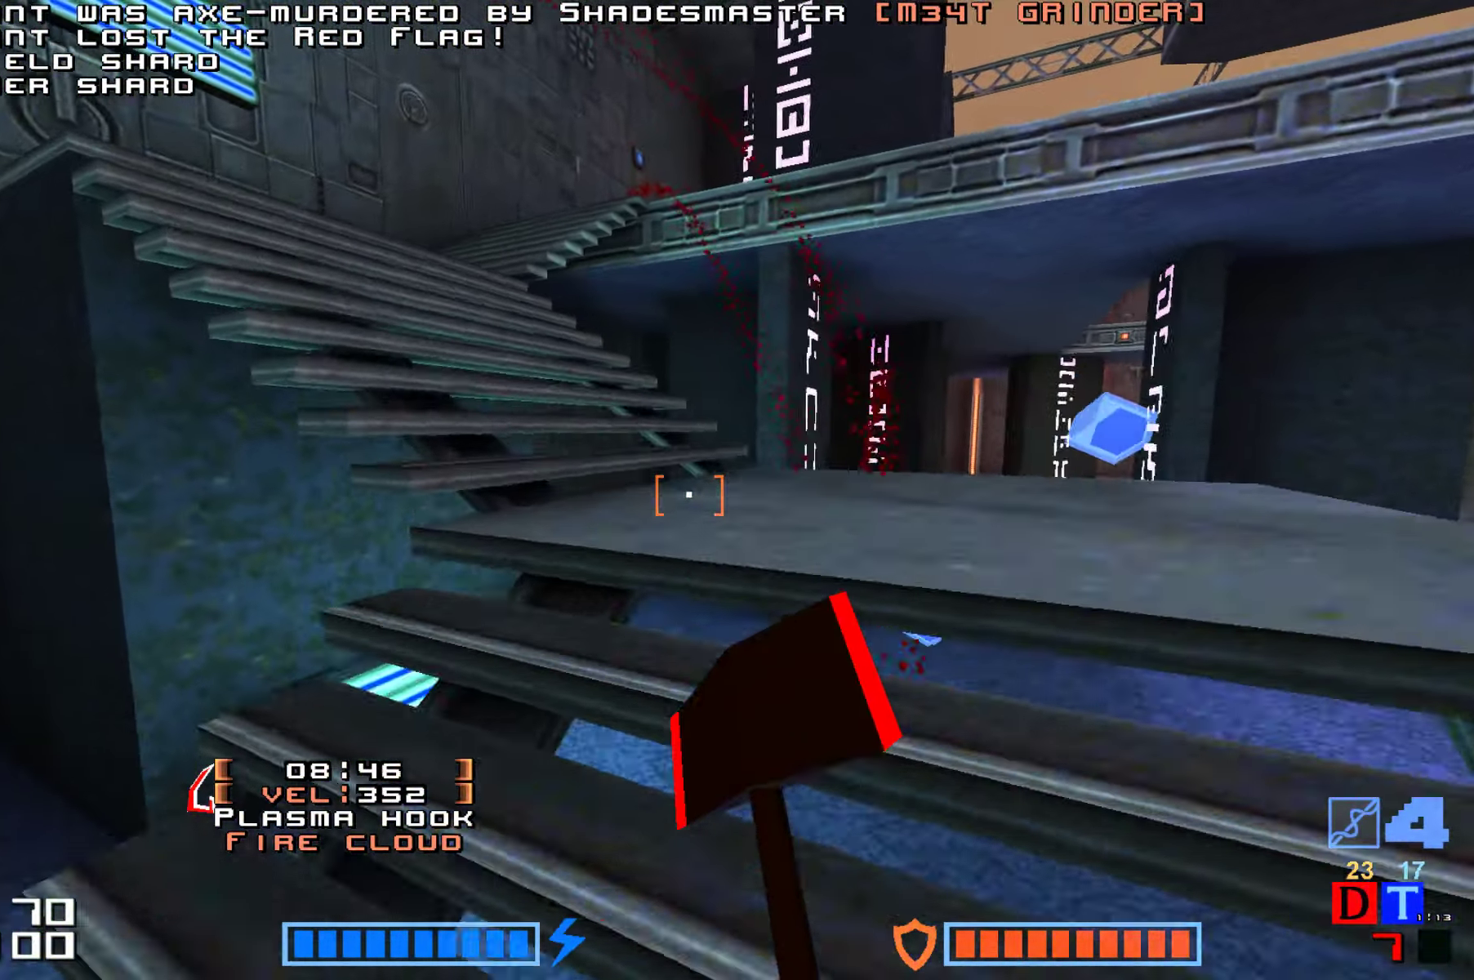
{"keys": ["up"], "events": []}
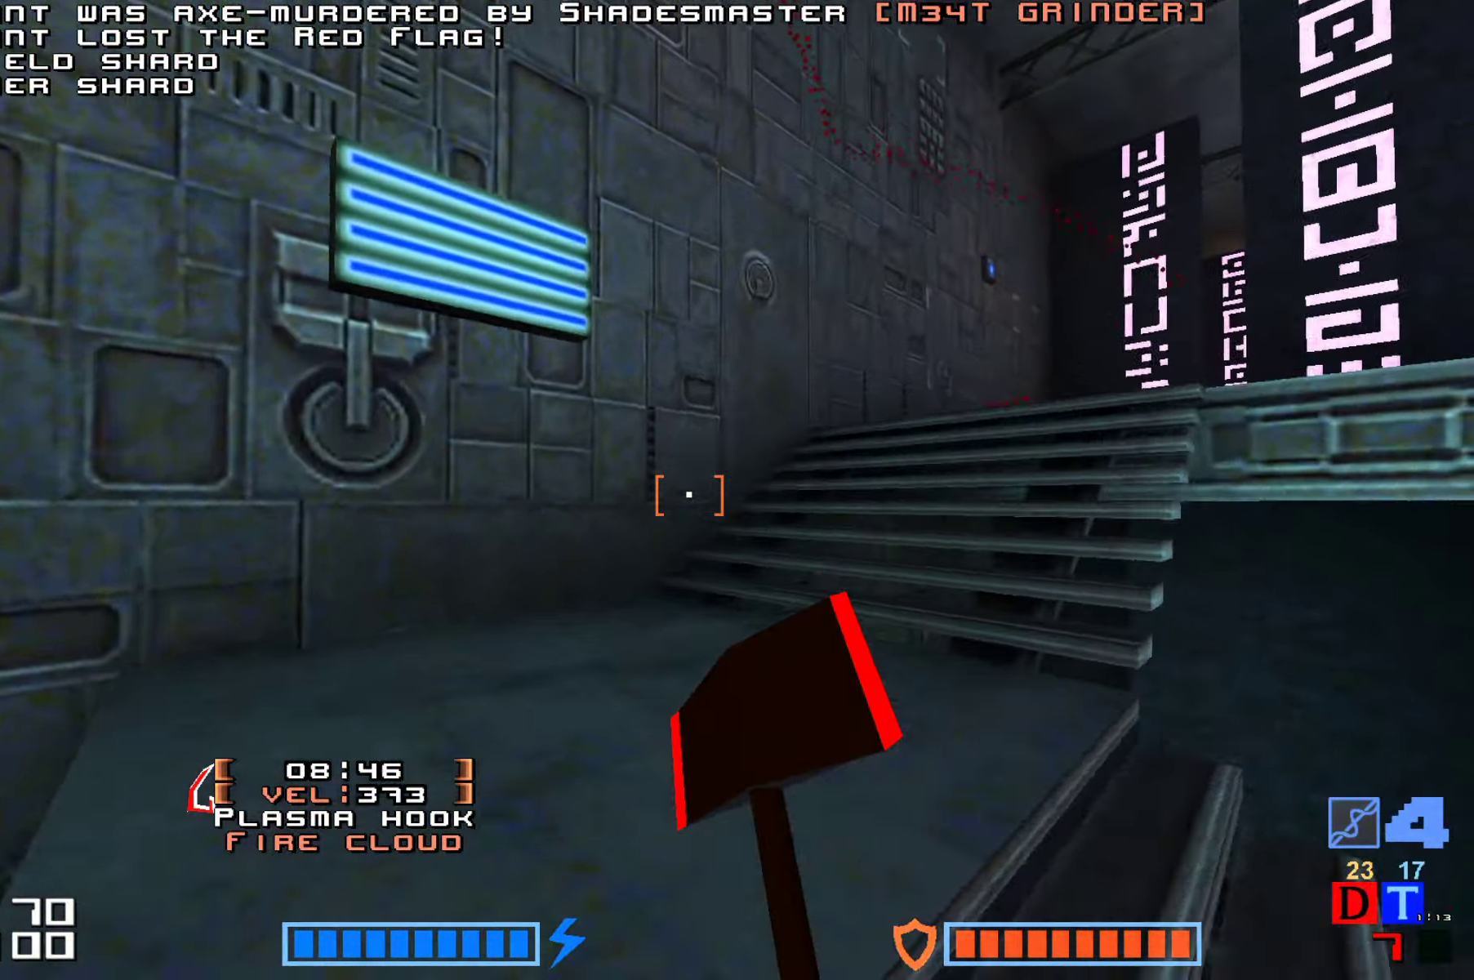
{"keys": ["up"], "events": []}
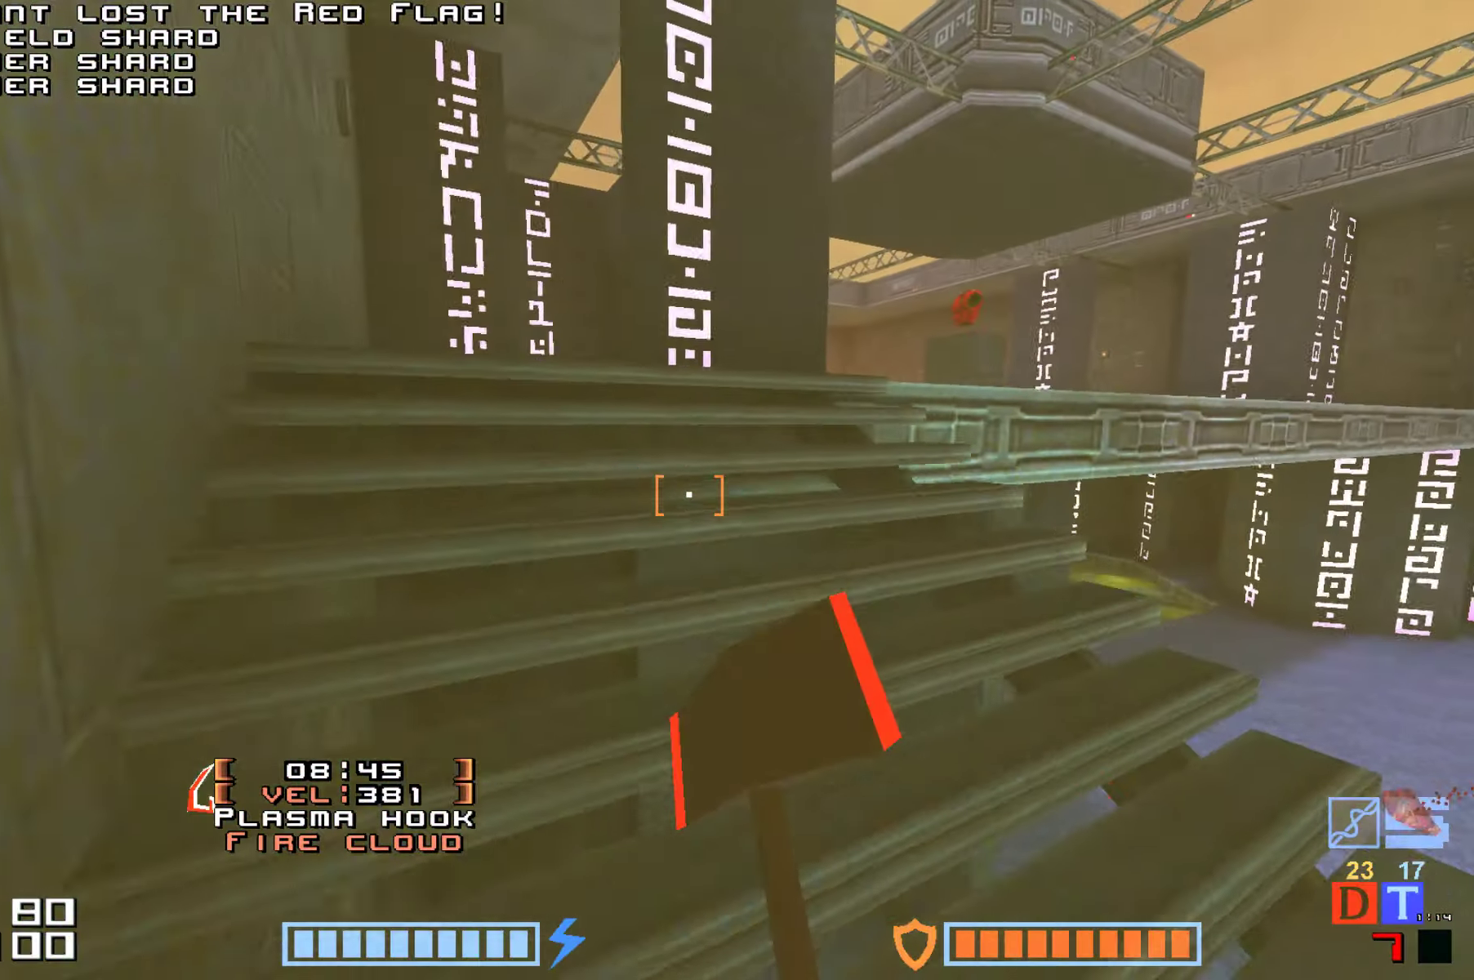
{"keys": ["right", "up"], "events": [[467, "right", "down"]]}
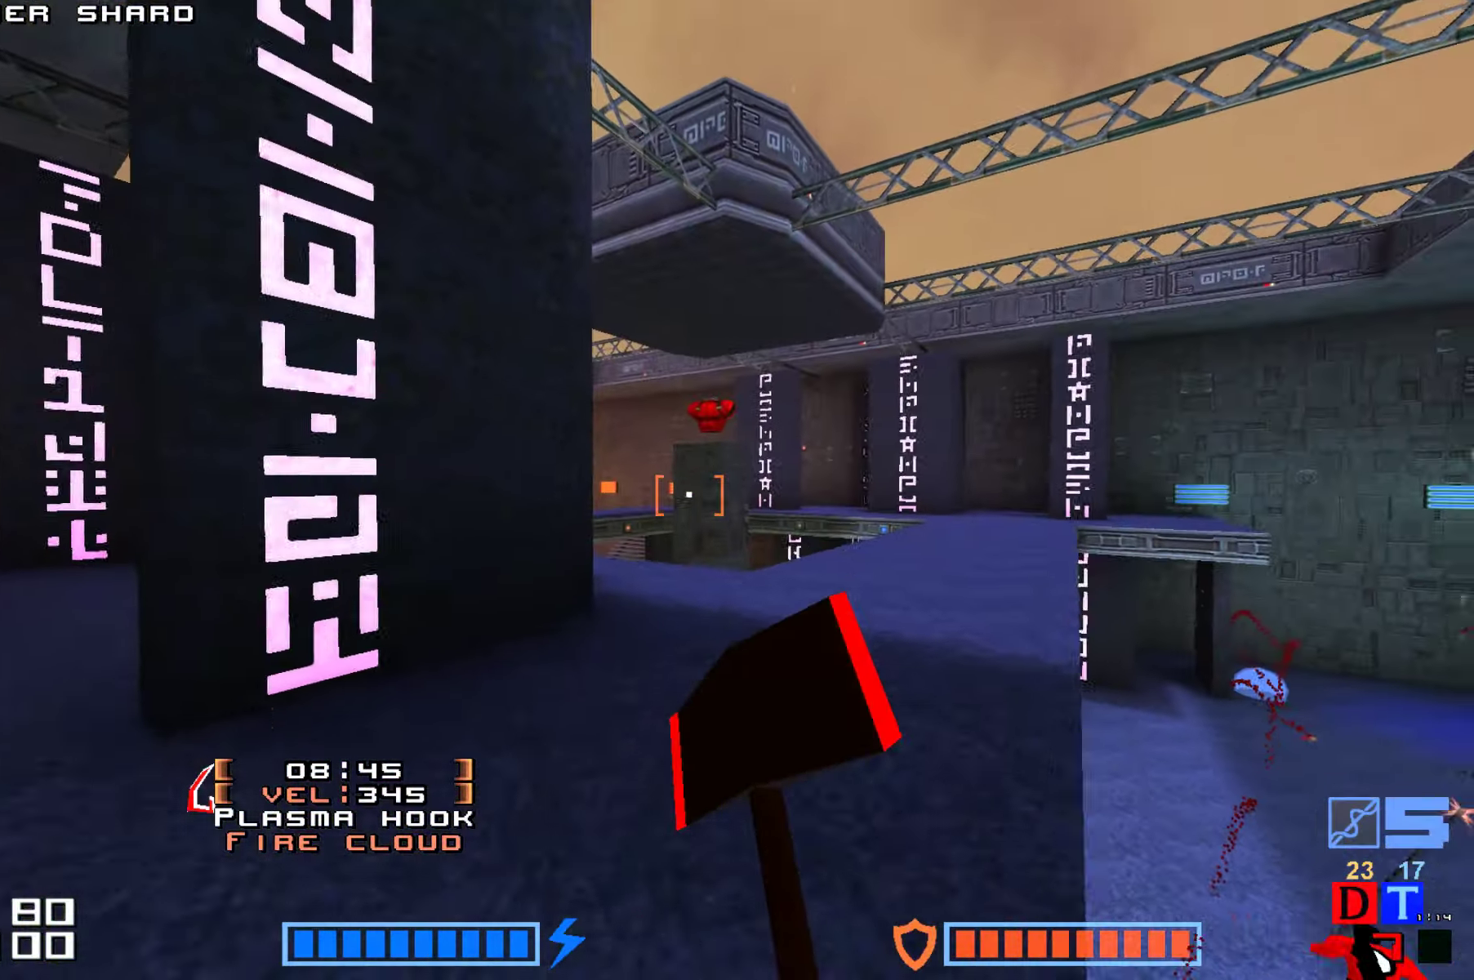
{"keys": ["down", "hook"]}
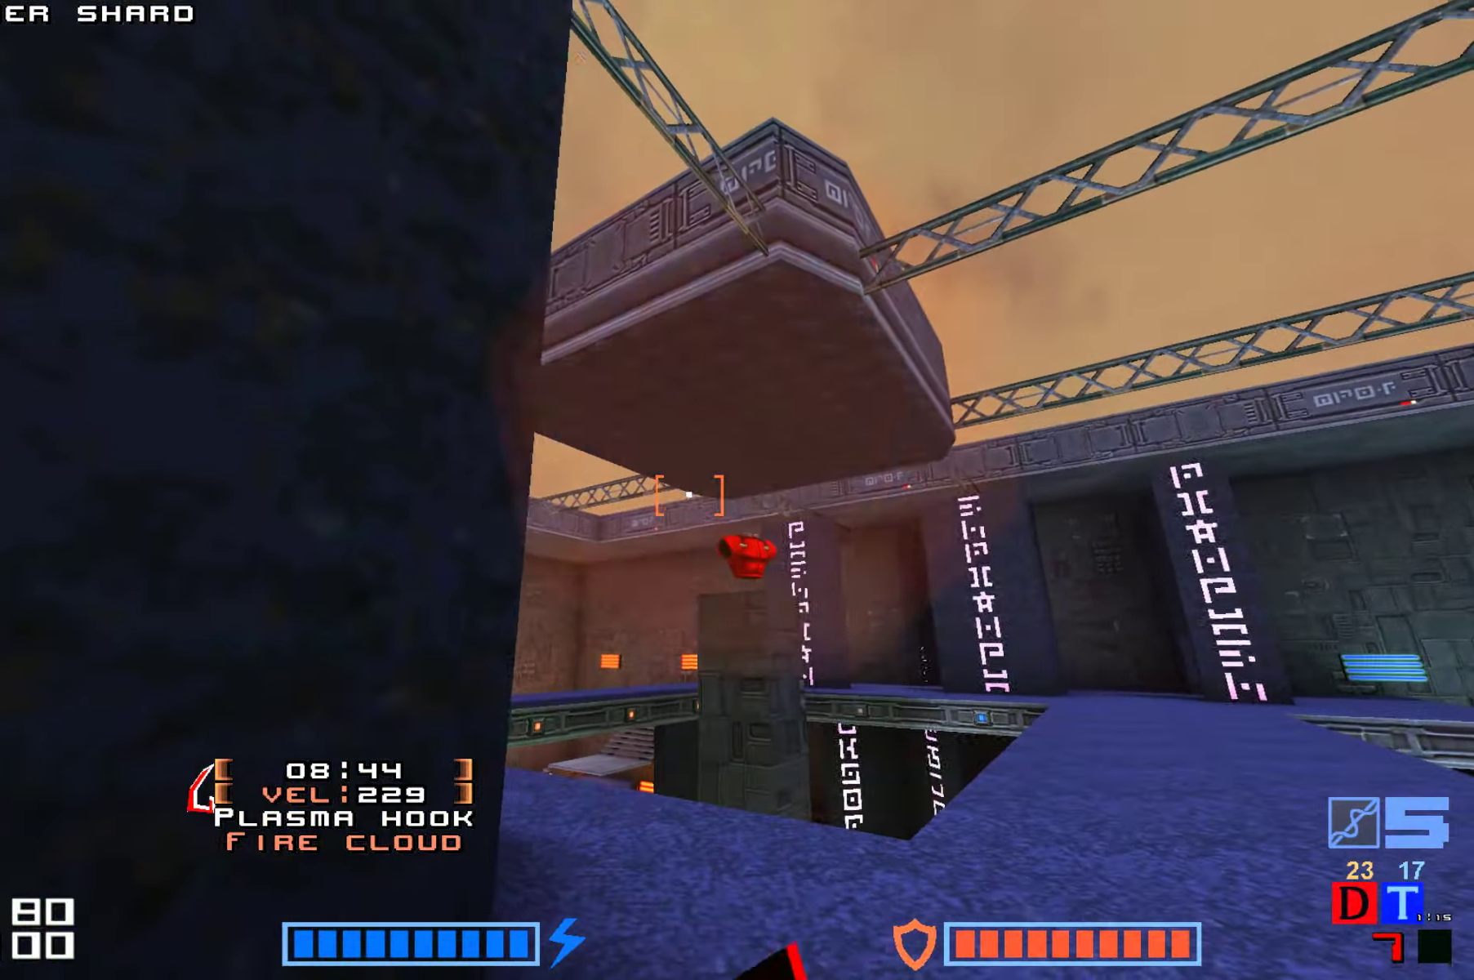
{"keys": ["hook"], "events": [[134, "down", "up"], [250, "right", "down"], [367, "right", "up"]]}
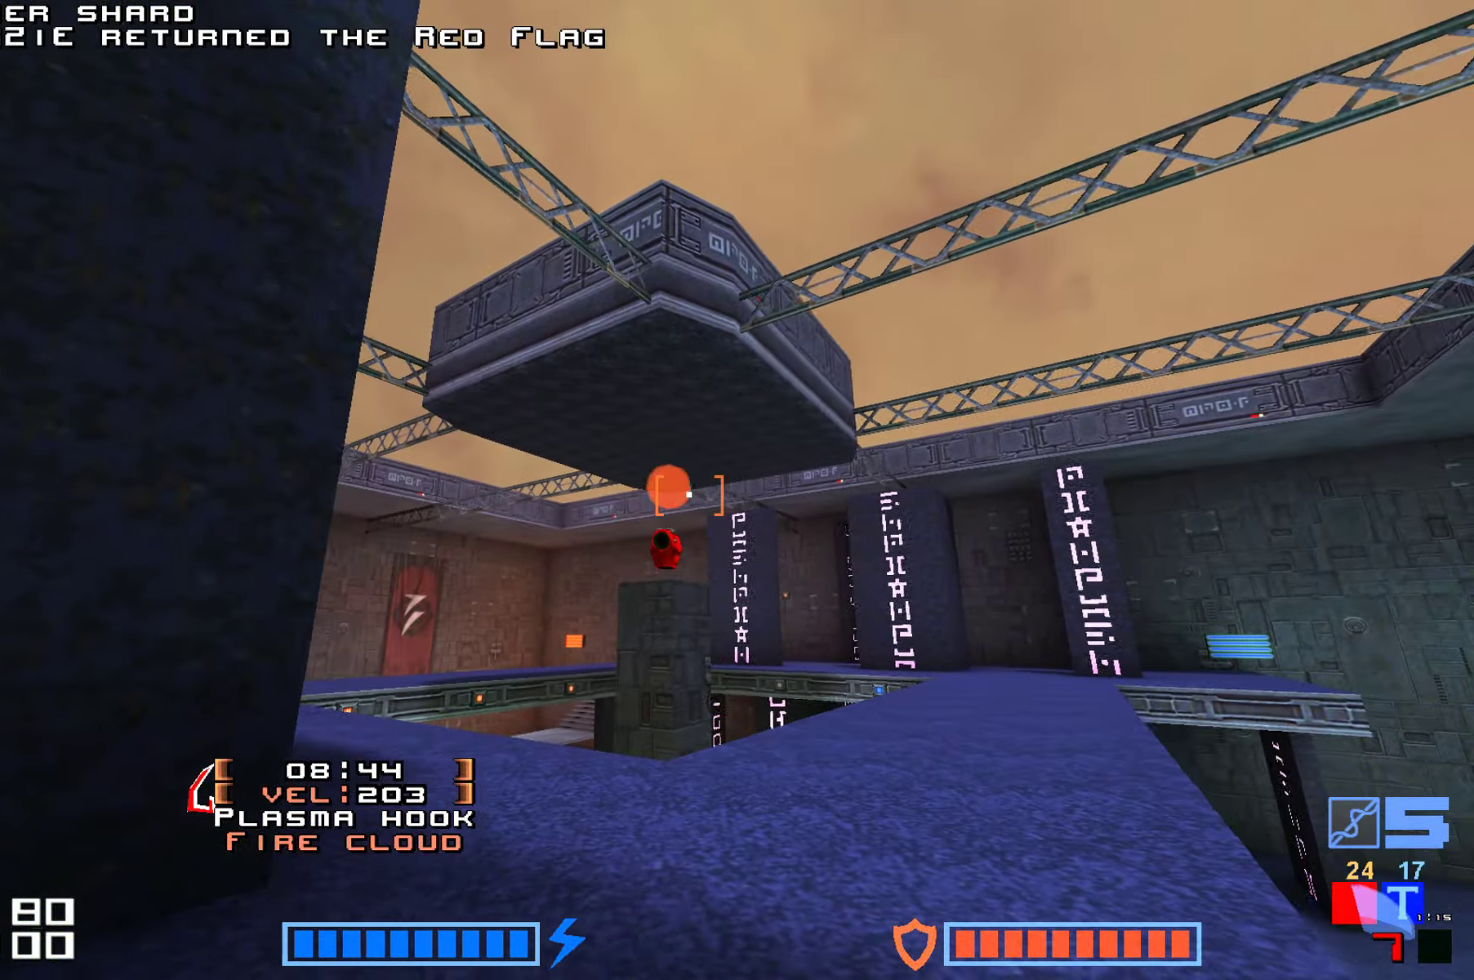
{"keys": [], "events": [[50, "hook", "up"], [200, "up", "down"], [500, "up", "up"]]}
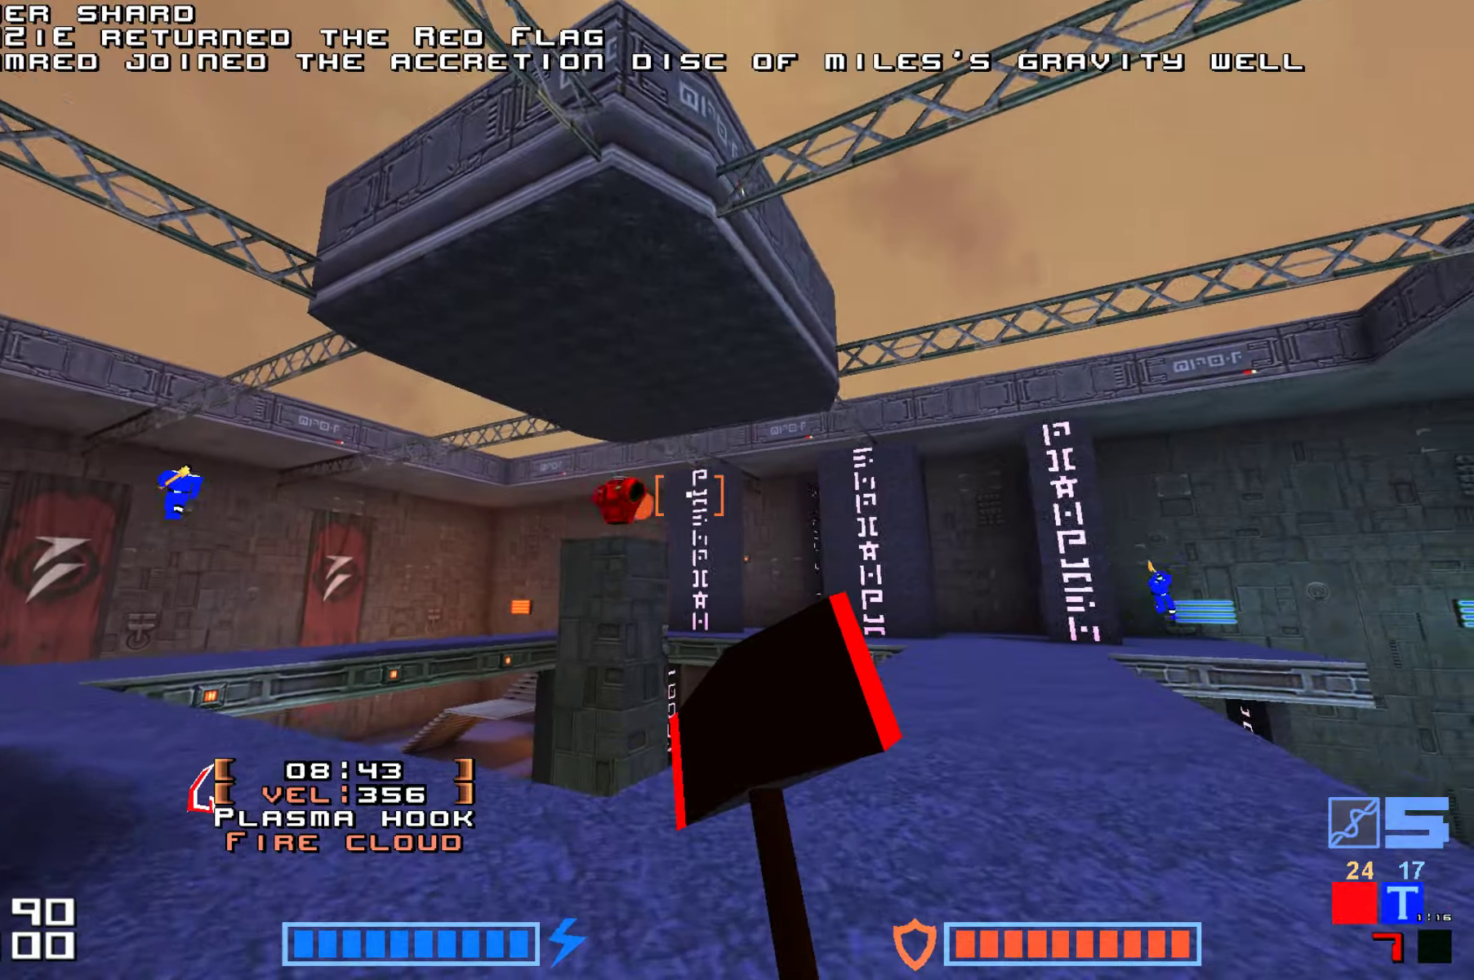
{"keys": [], "events": []}
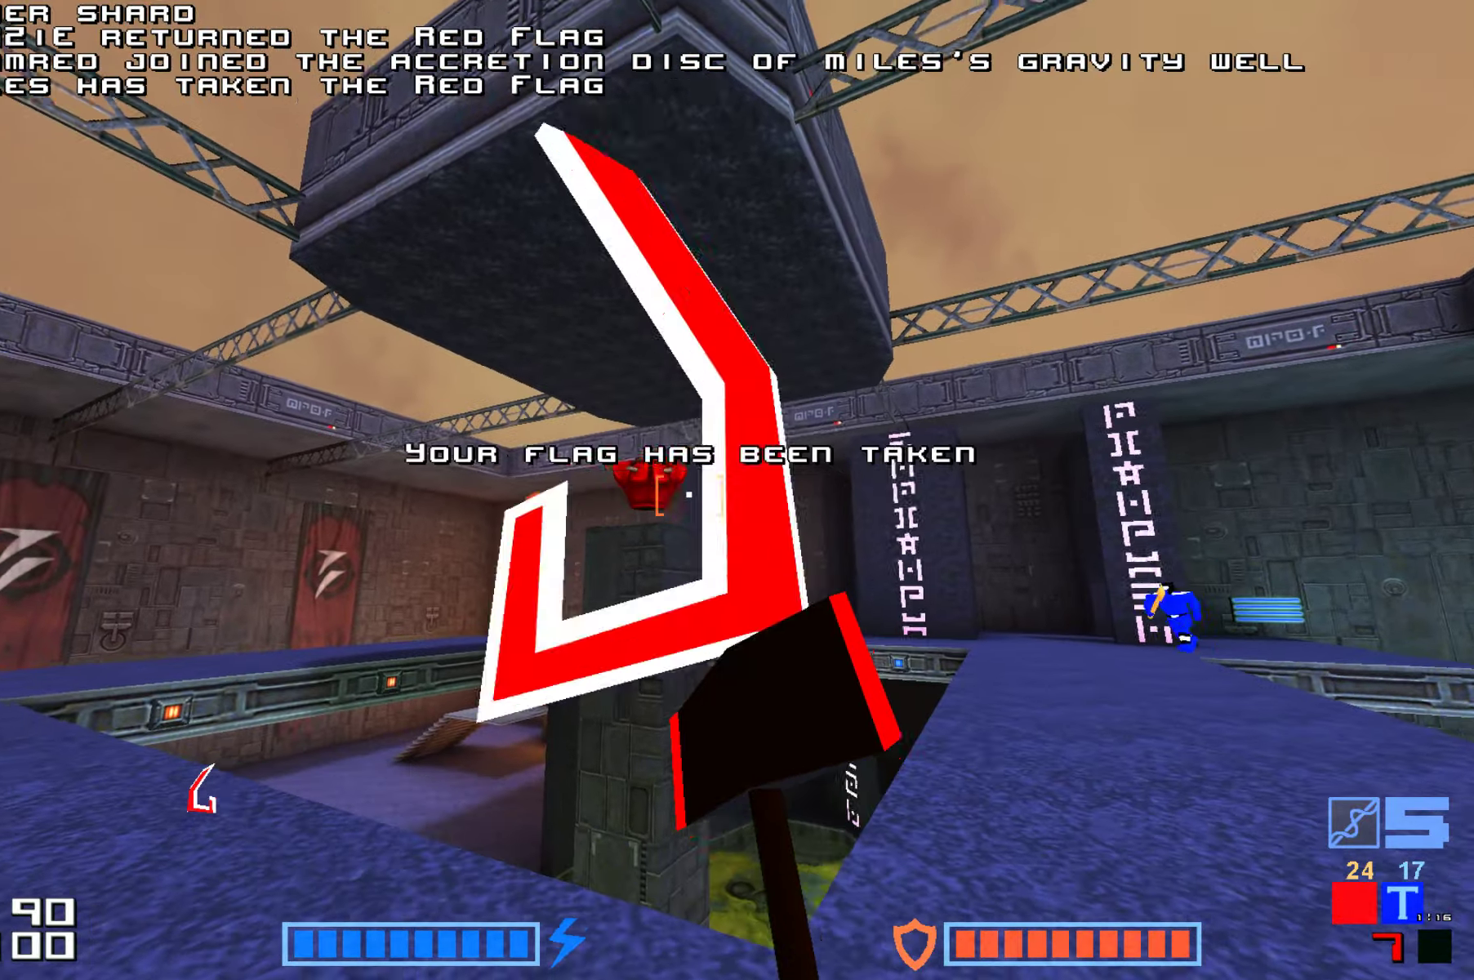
{"keys": ["hook"], "events": [[216, "hook", "down"]]}
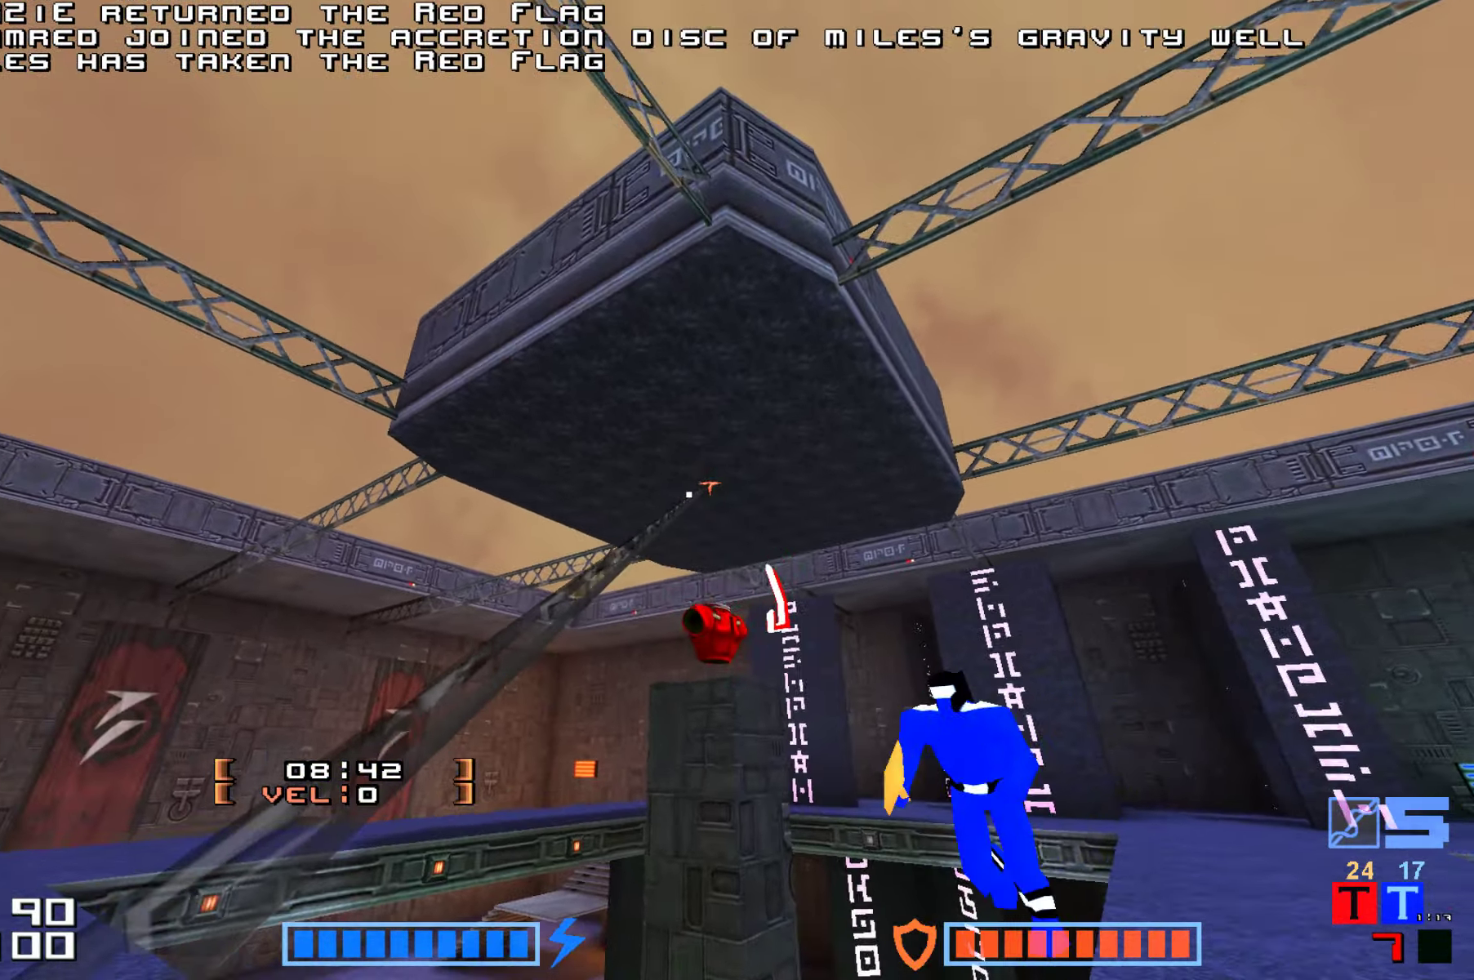
{"keys": ["down"], "events": [[383, "hook", "up"], [500, "down", "down"]]}
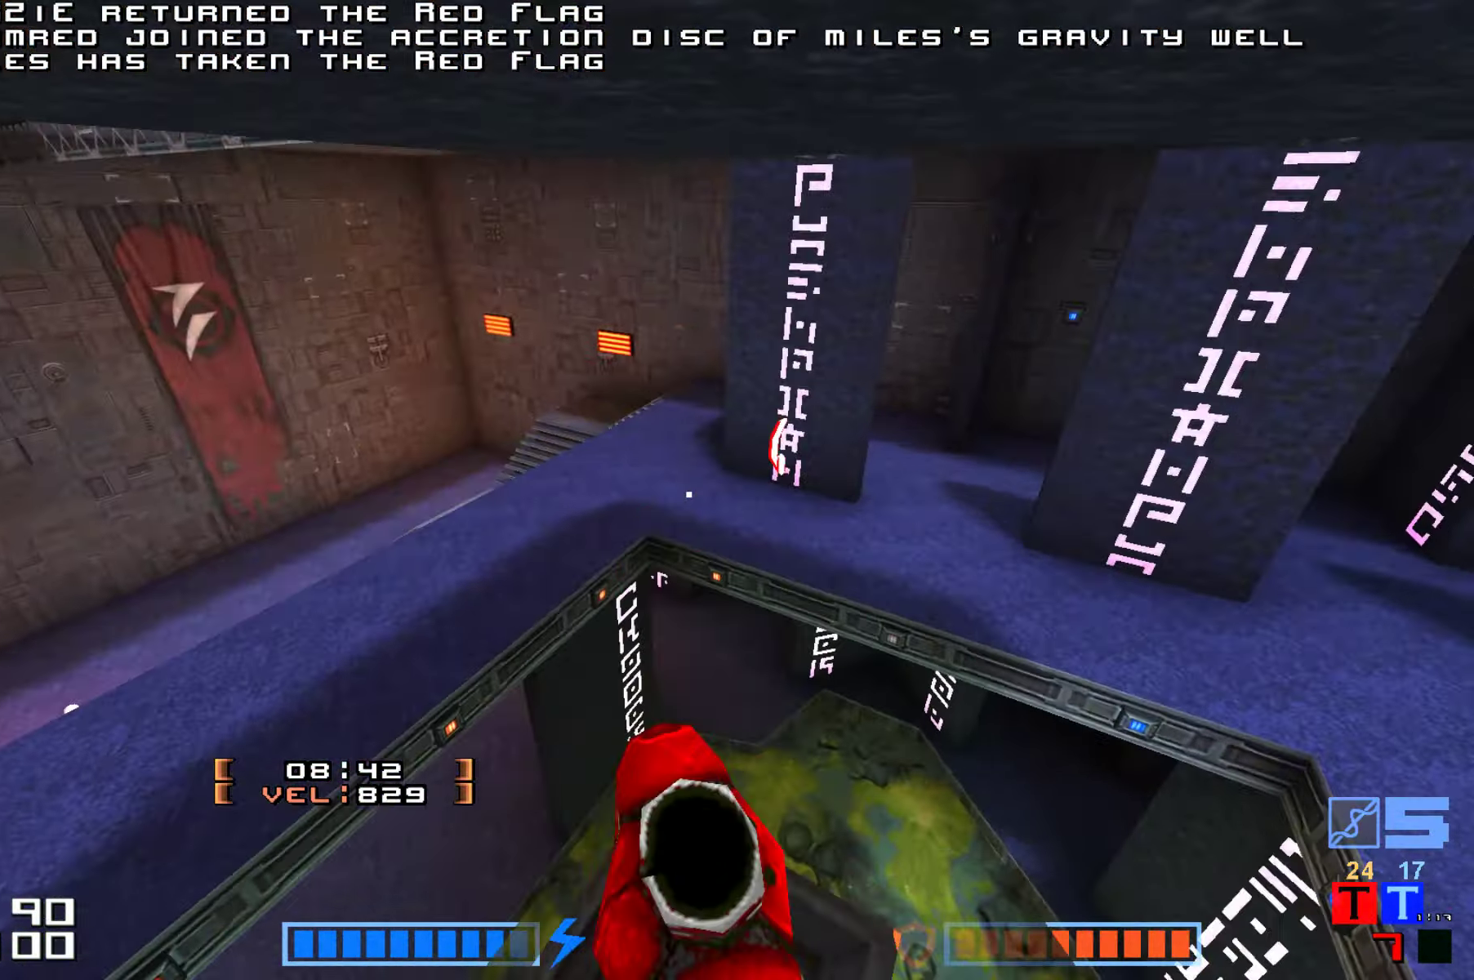
{"keys": [], "events": [[433, "down", "up"]]}
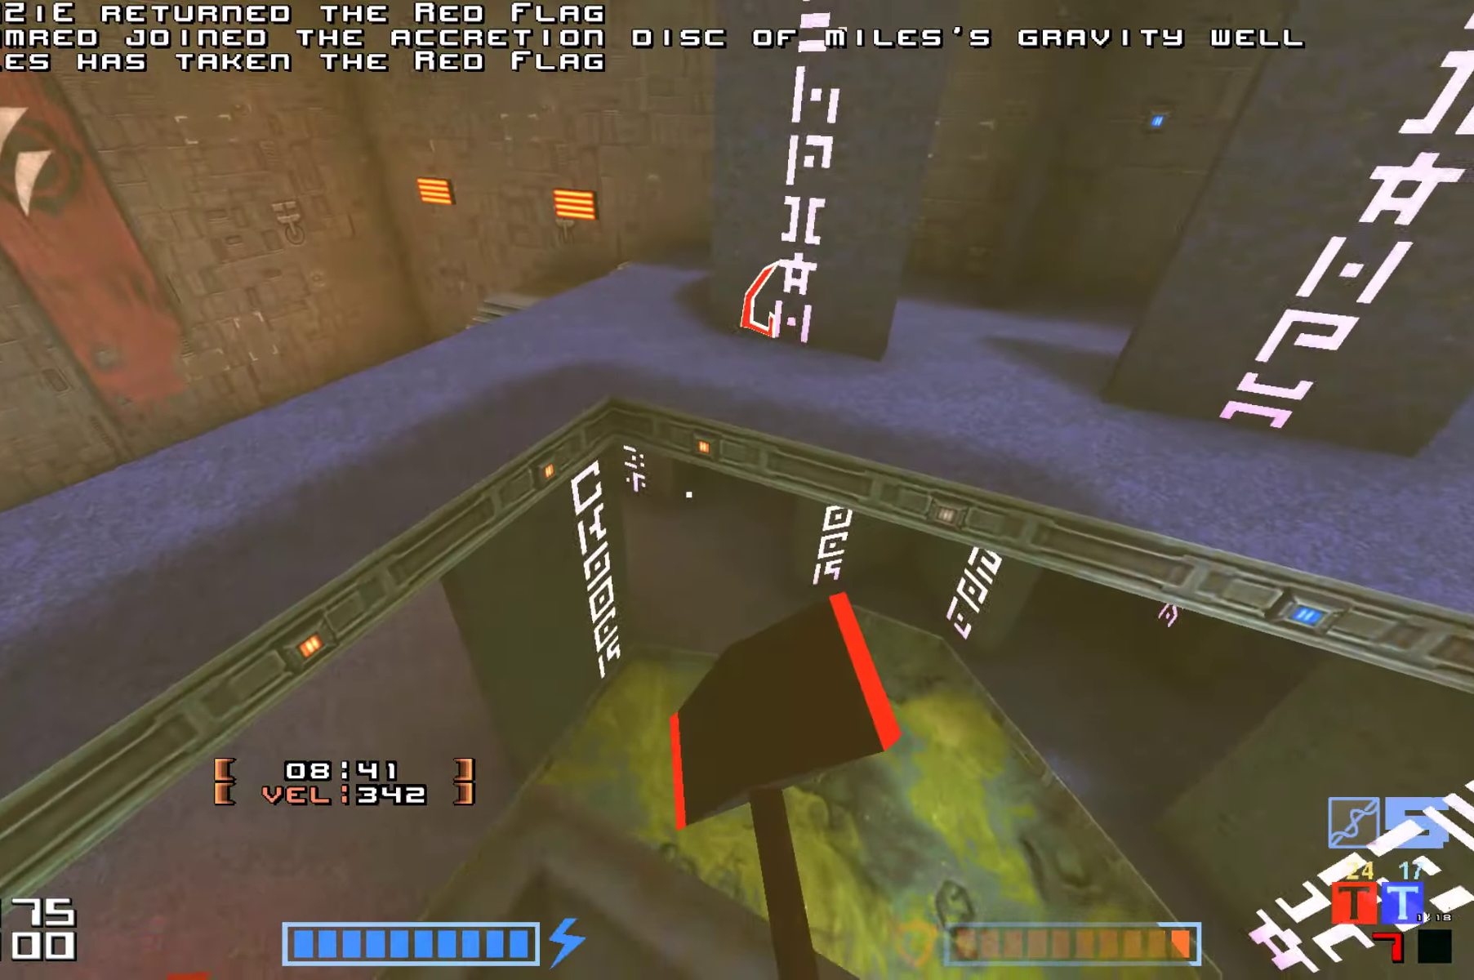
{"keys": ["up"]}
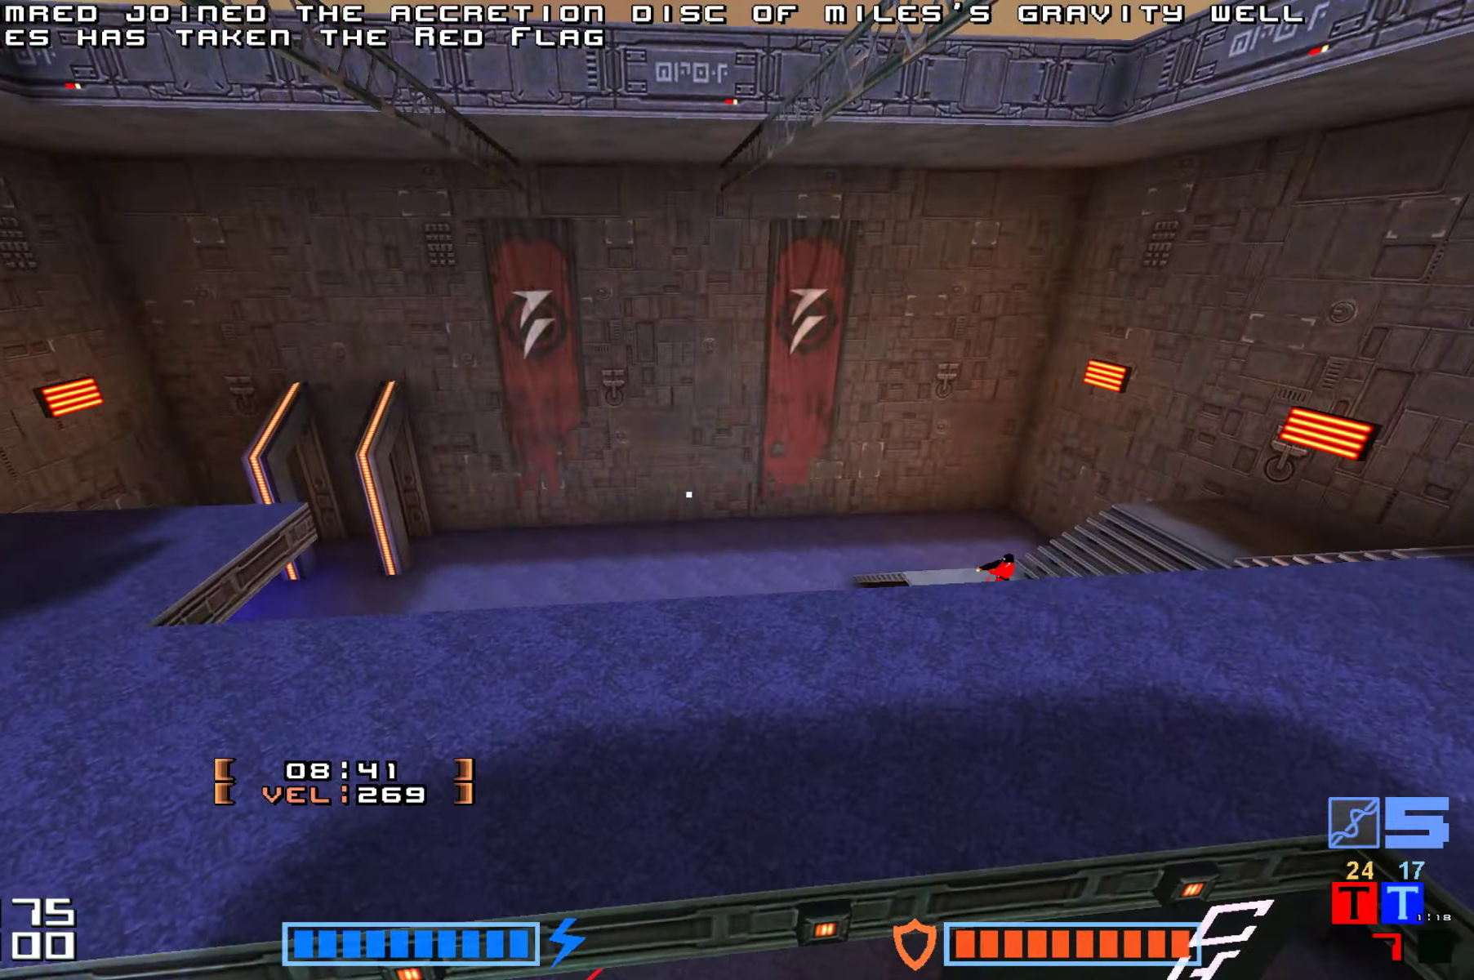
{"keys": ["right", "up"], "events": [[366, "right", "down"]]}
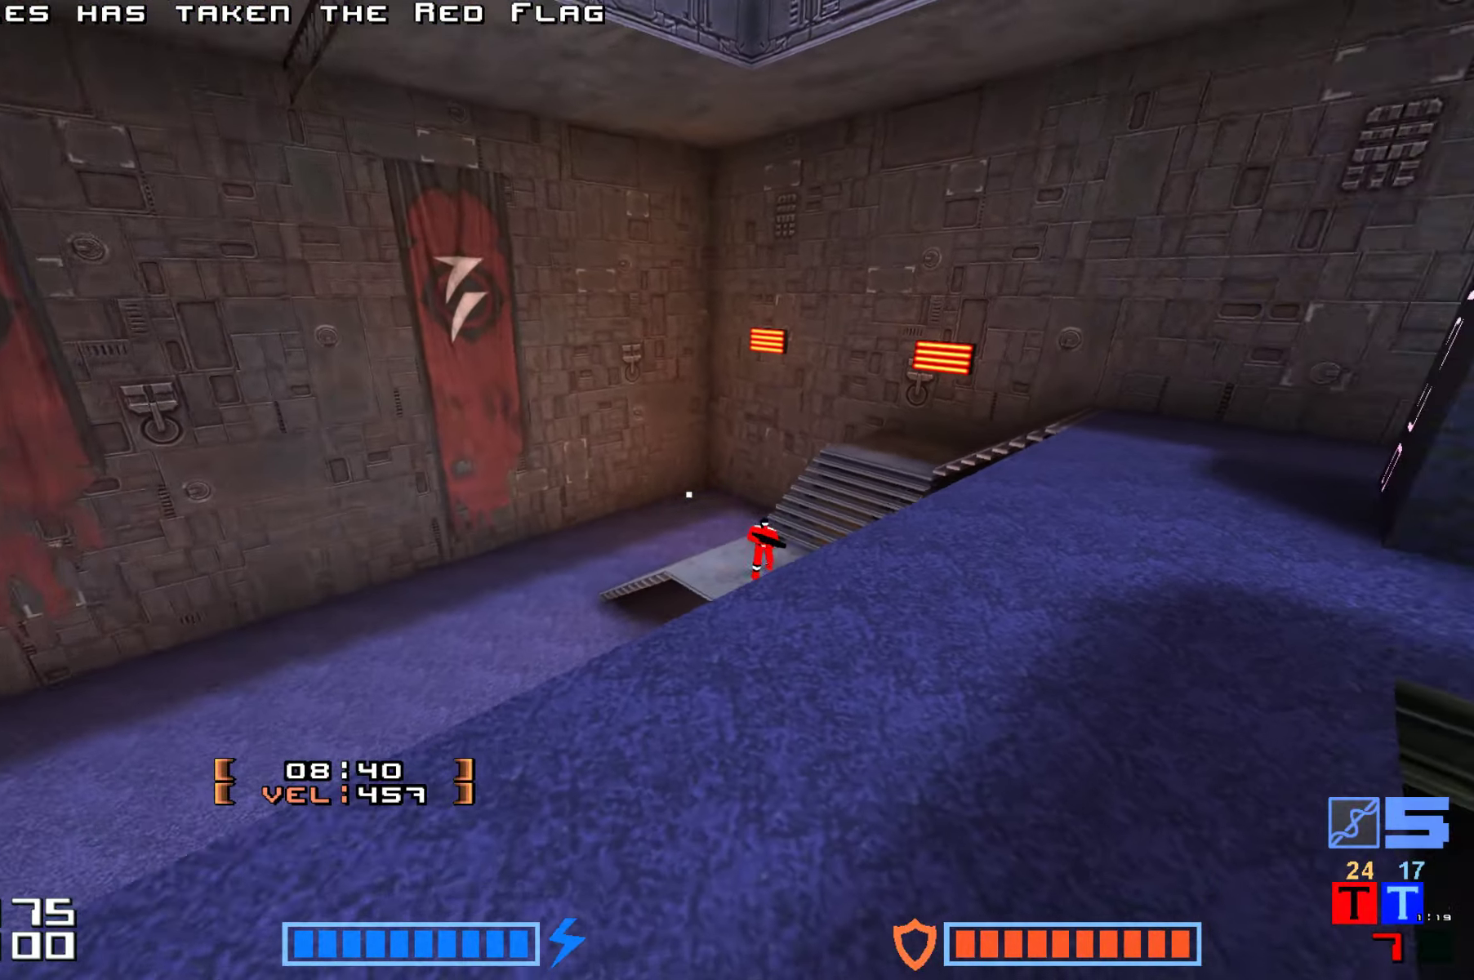
{"keys": ["fire", "jump", "up"], "events": [[266, "jump", "down"], [383, "right", "up"], [466, "fire", "down"]]}
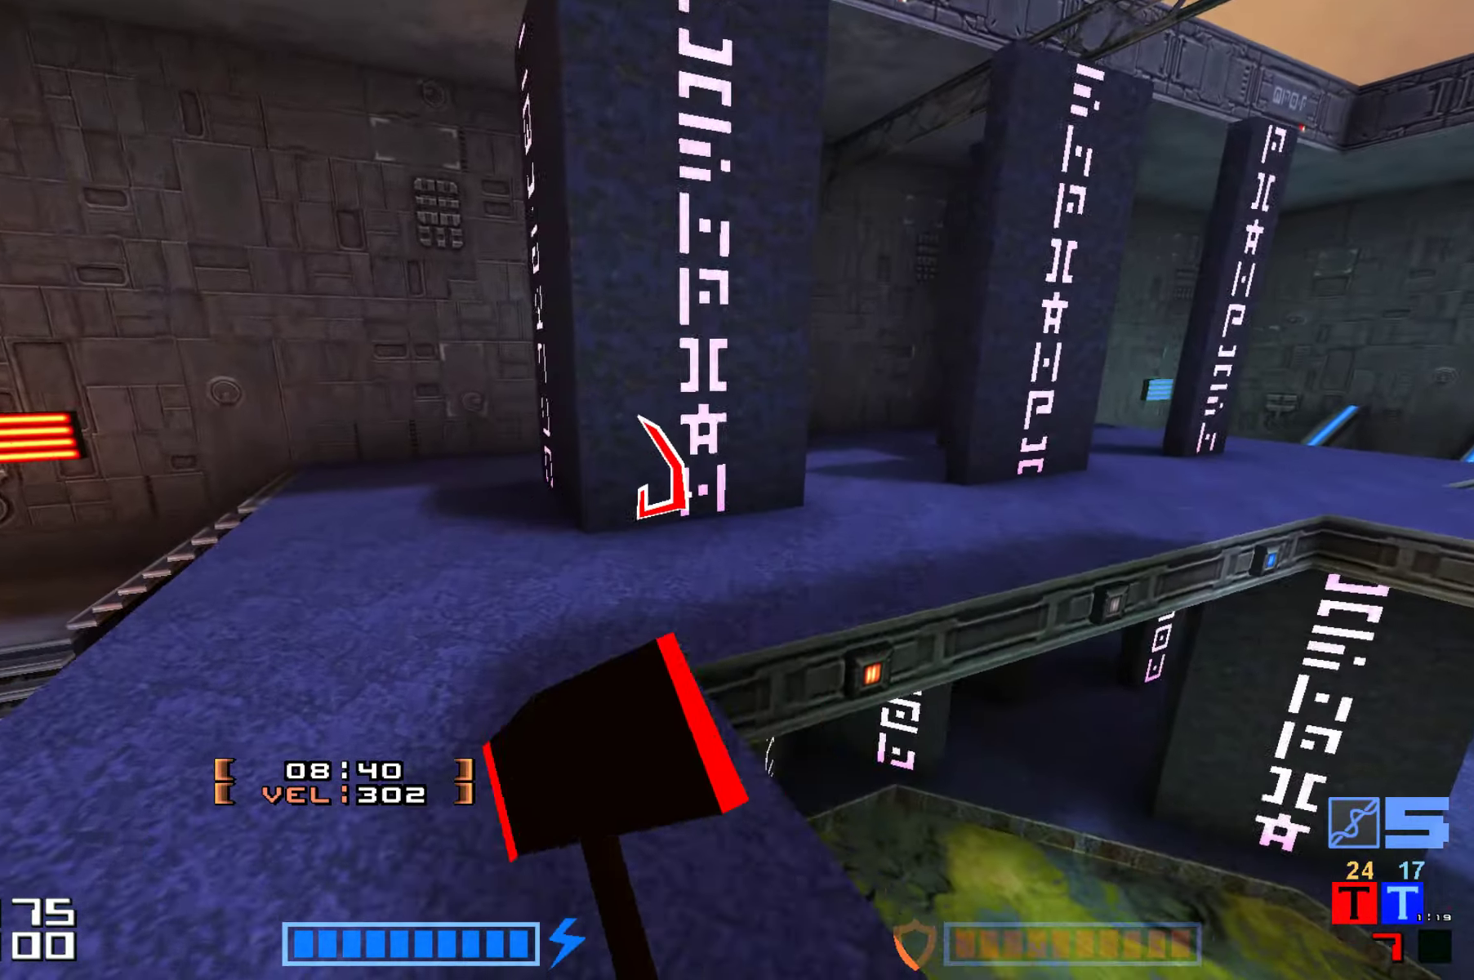
{"keys": ["up"]}
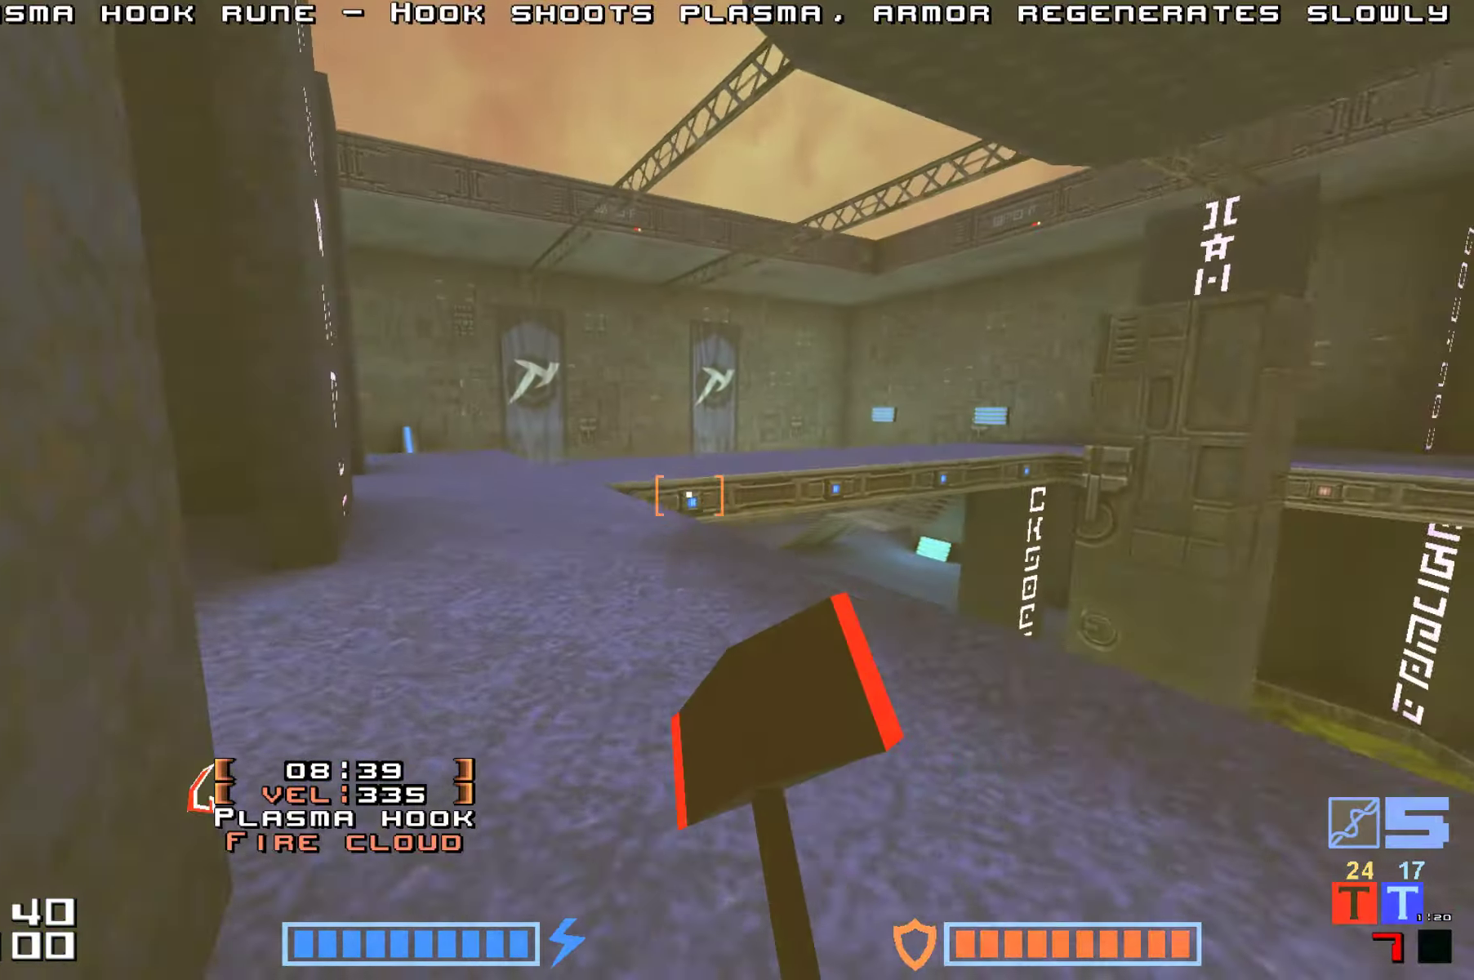
{"keys": ["jump", "up"], "events": [[33, "jump", "down"], [133, "fire", "down"], [283, "fire", "up"], [283, "jump", "up"], [333, "jump", "down"]]}
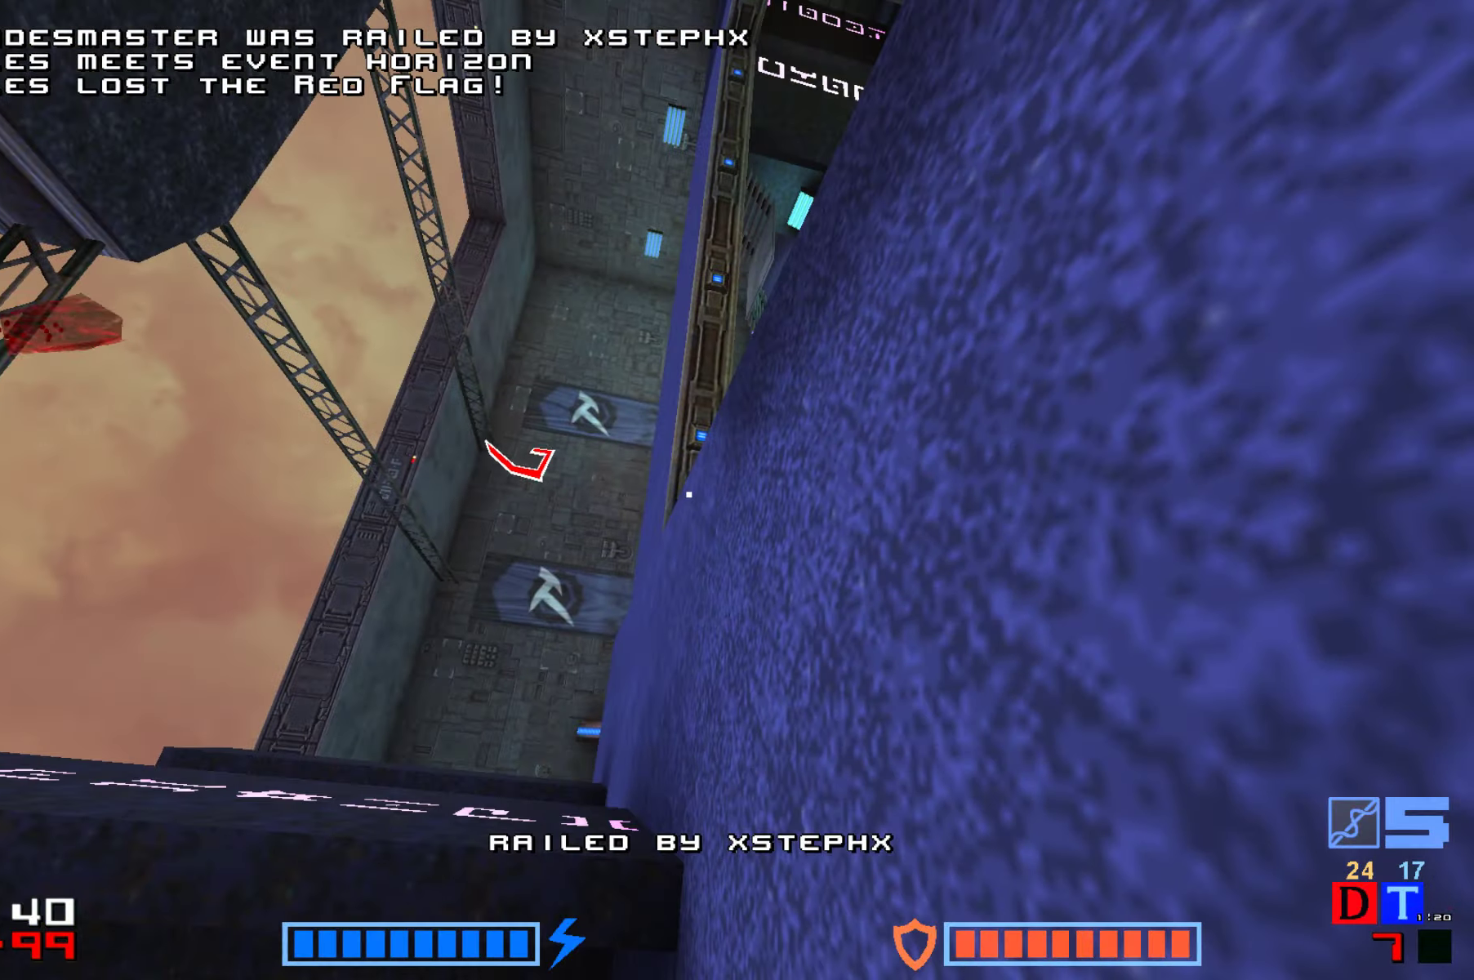
{"keys": [], "events": [[16, "up", "up"], [50, "jump", "up"]]}
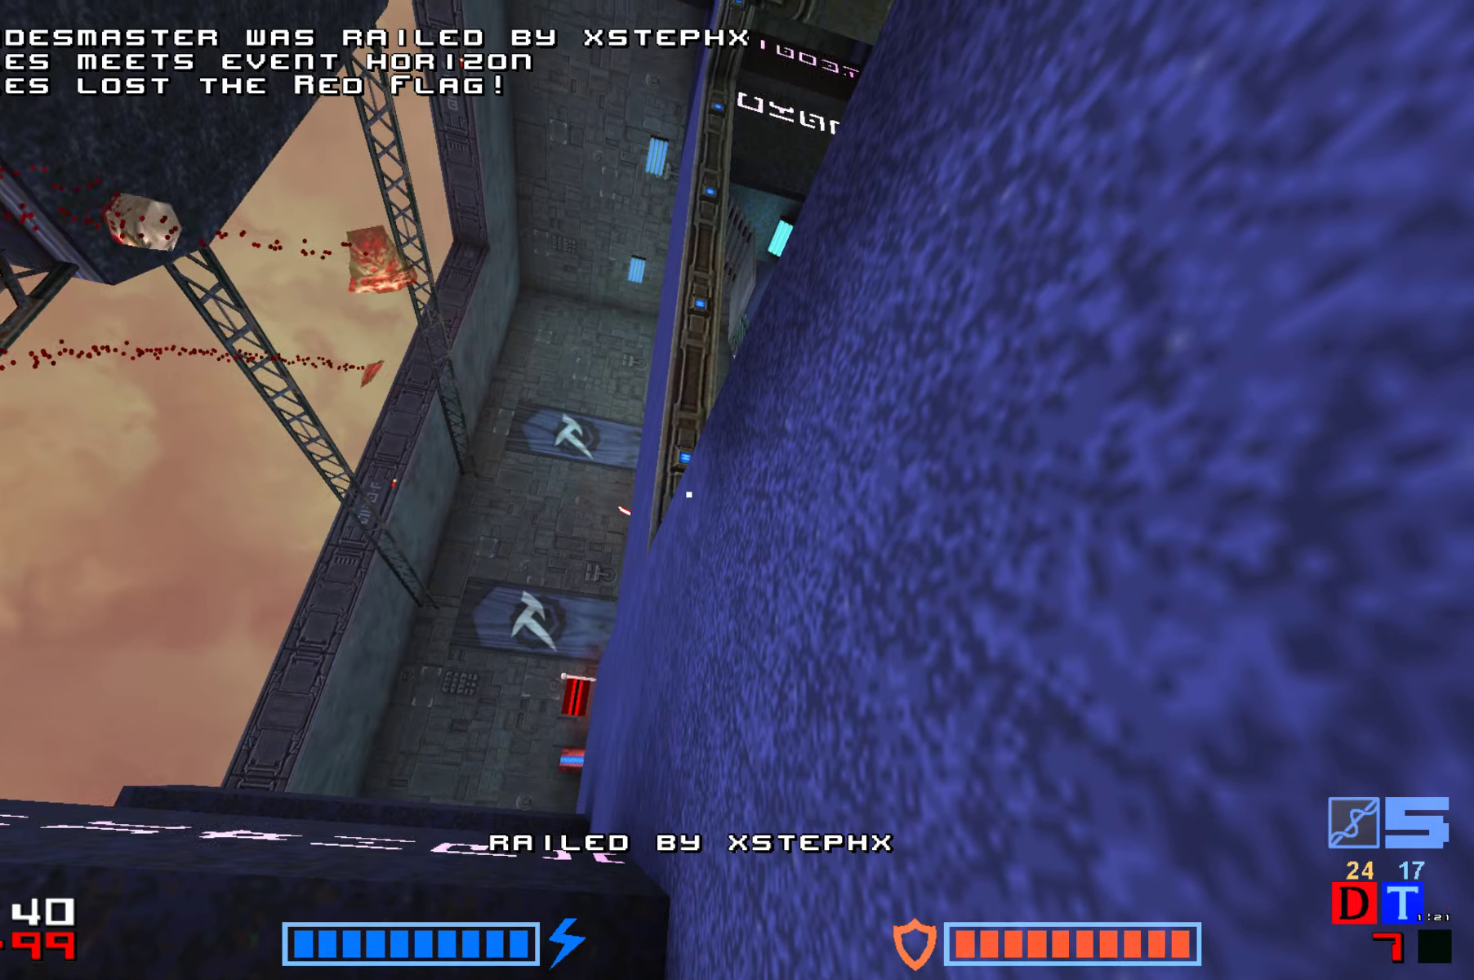
{"keys": ["fire", "jump"], "events": [[17, "fire", "down"], [133, "fire", "up"], [233, "jump", "down"], [317, "fire", "down"], [367, "jump", "up"], [400, "fire", "up"], [450, "jump", "down"], [500, "fire", "down"]]}
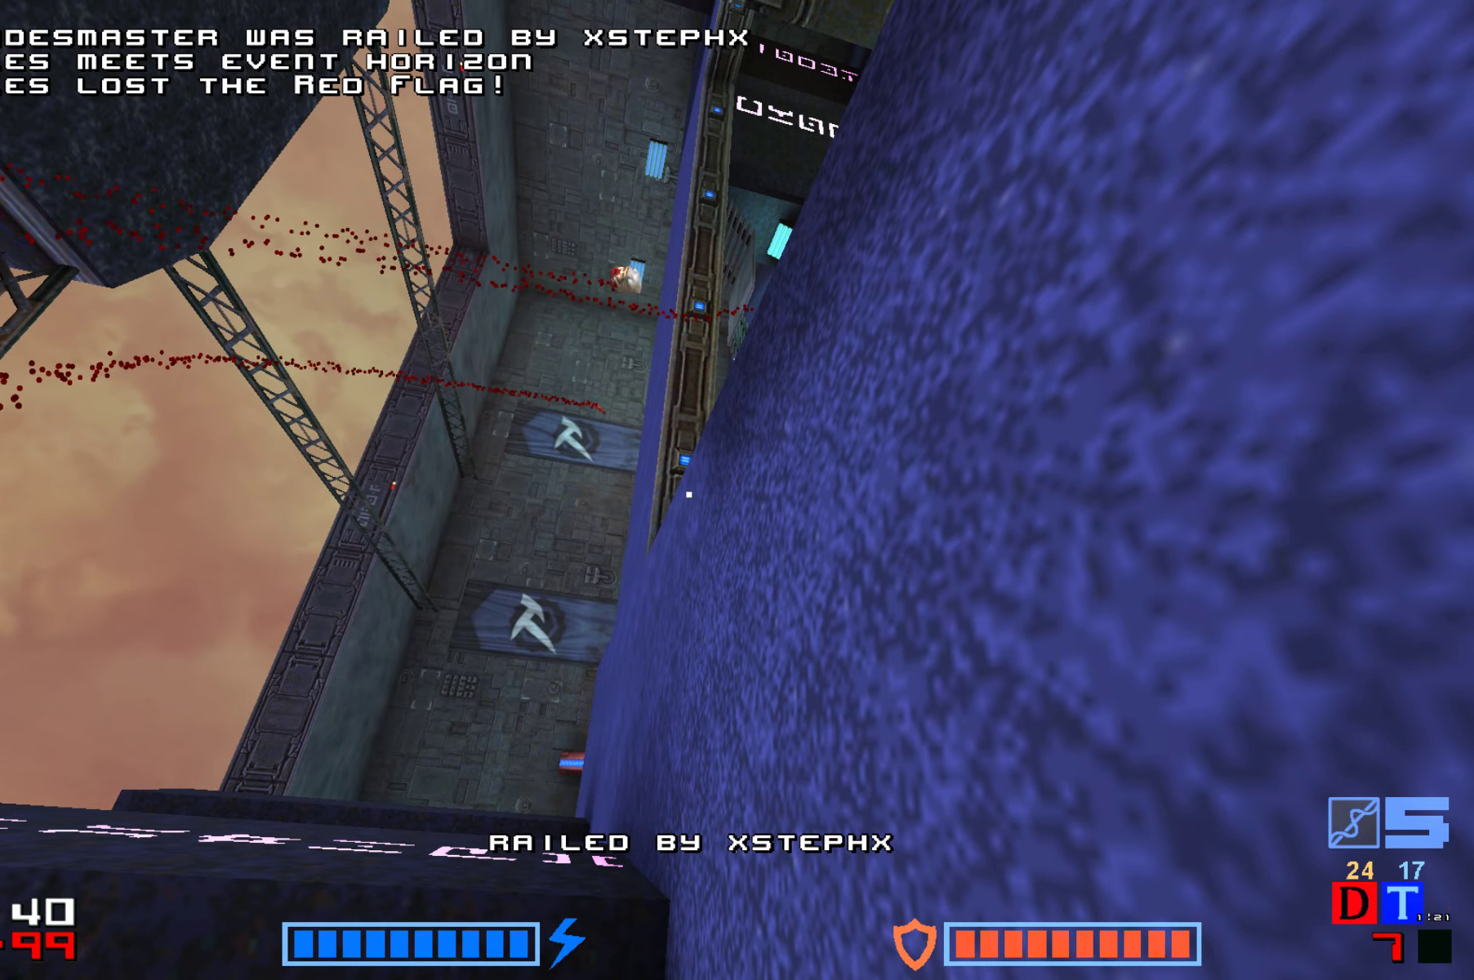
{"keys": [], "events": [[67, "jump", "up"], [100, "fire", "up"], [150, "jump", "down"], [183, "fire", "down"], [283, "jump", "up"], [333, "fire", "up"], [350, "fire", "down"], [367, "jump", "down"], [450, "fire", "up"], [483, "jump", "up"]]}
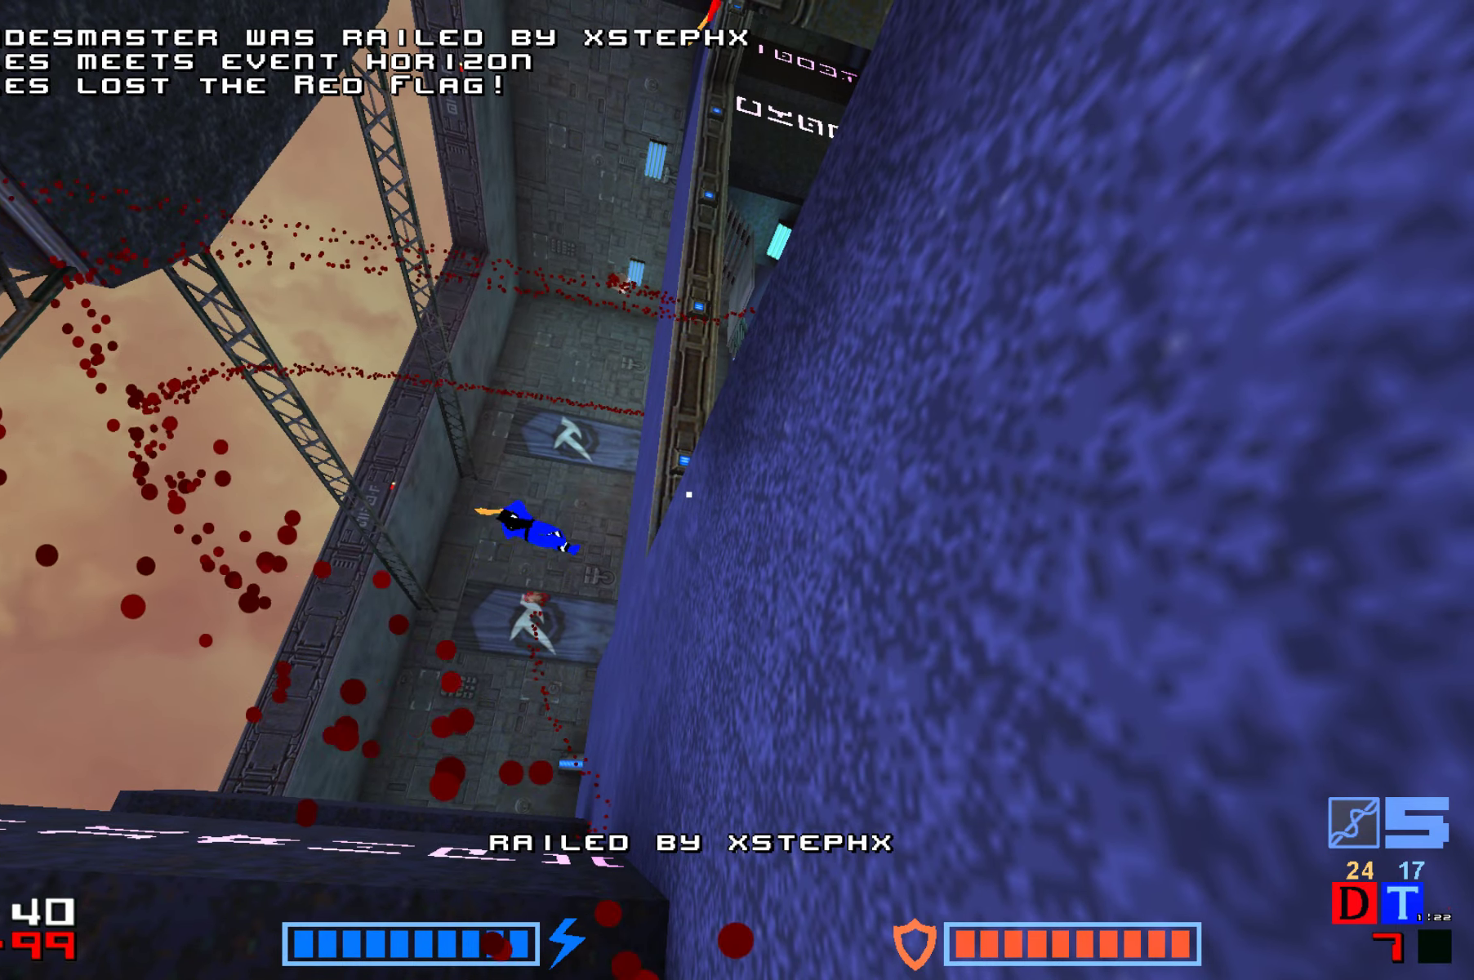
{"keys": [], "events": [[33, "fire", "down"], [67, "jump", "down"], [100, "fire", "up"], [183, "jump", "up"], [200, "fire", "down"], [250, "fire", "up"], [283, "jump", "down"], [350, "fire", "down"], [417, "jump", "up"], [467, "fire", "up"]]}
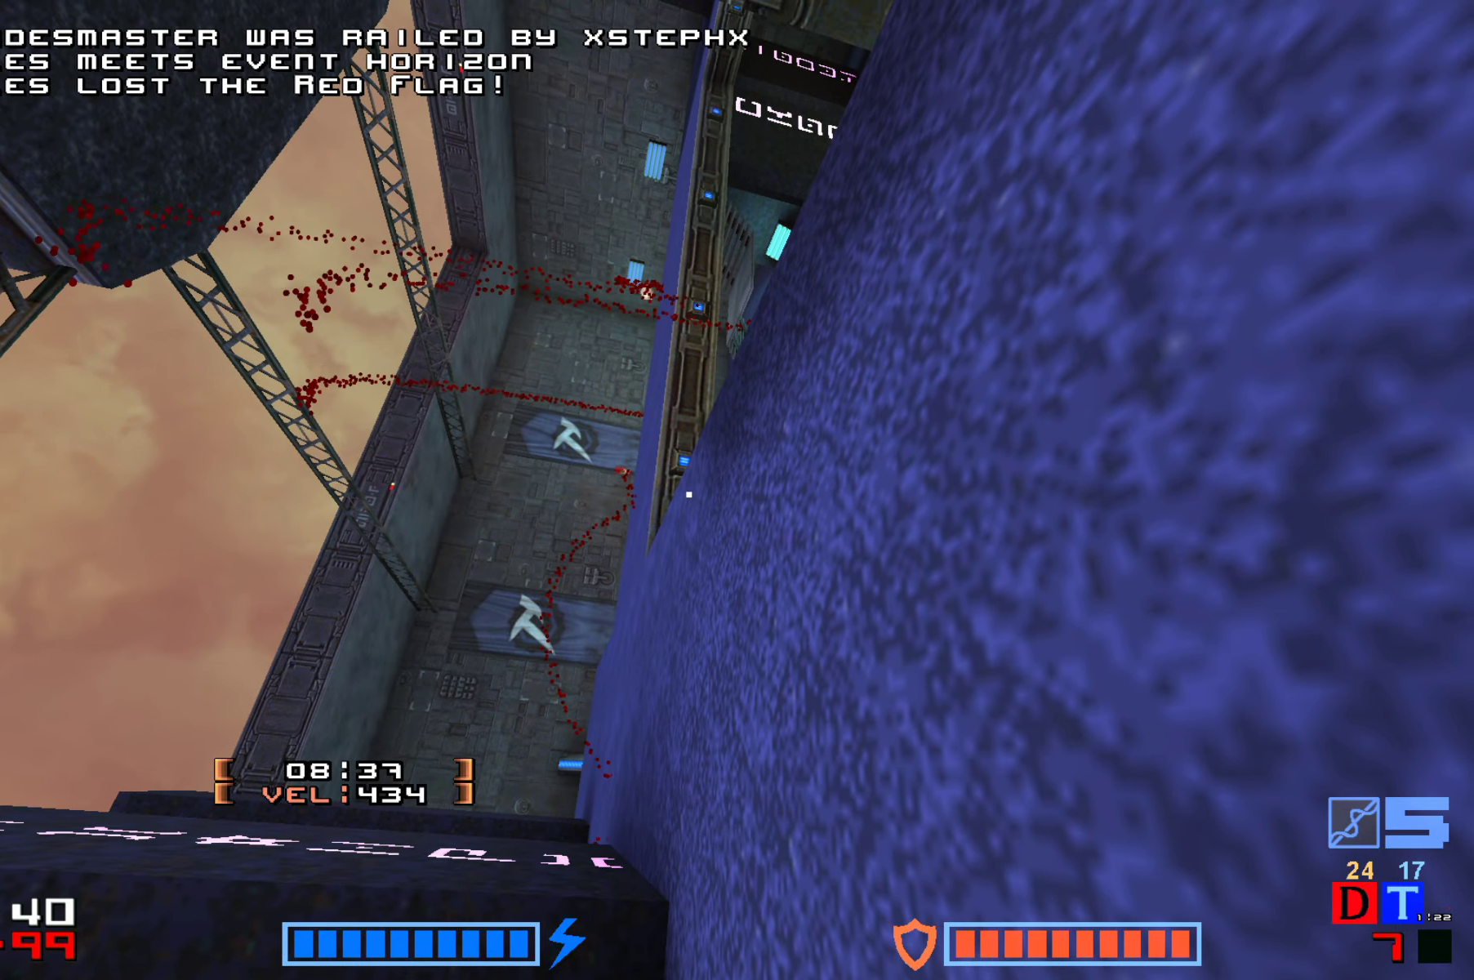
{"keys": ["jump"], "events": [[17, "jump", "down"], [33, "fire", "down"], [100, "fire", "up"], [100, "jump", "up"], [117, "jump", "down"], [133, "jump", "up"], [233, "jump", "down"], [333, "jump", "up"], [433, "jump", "down"]]}
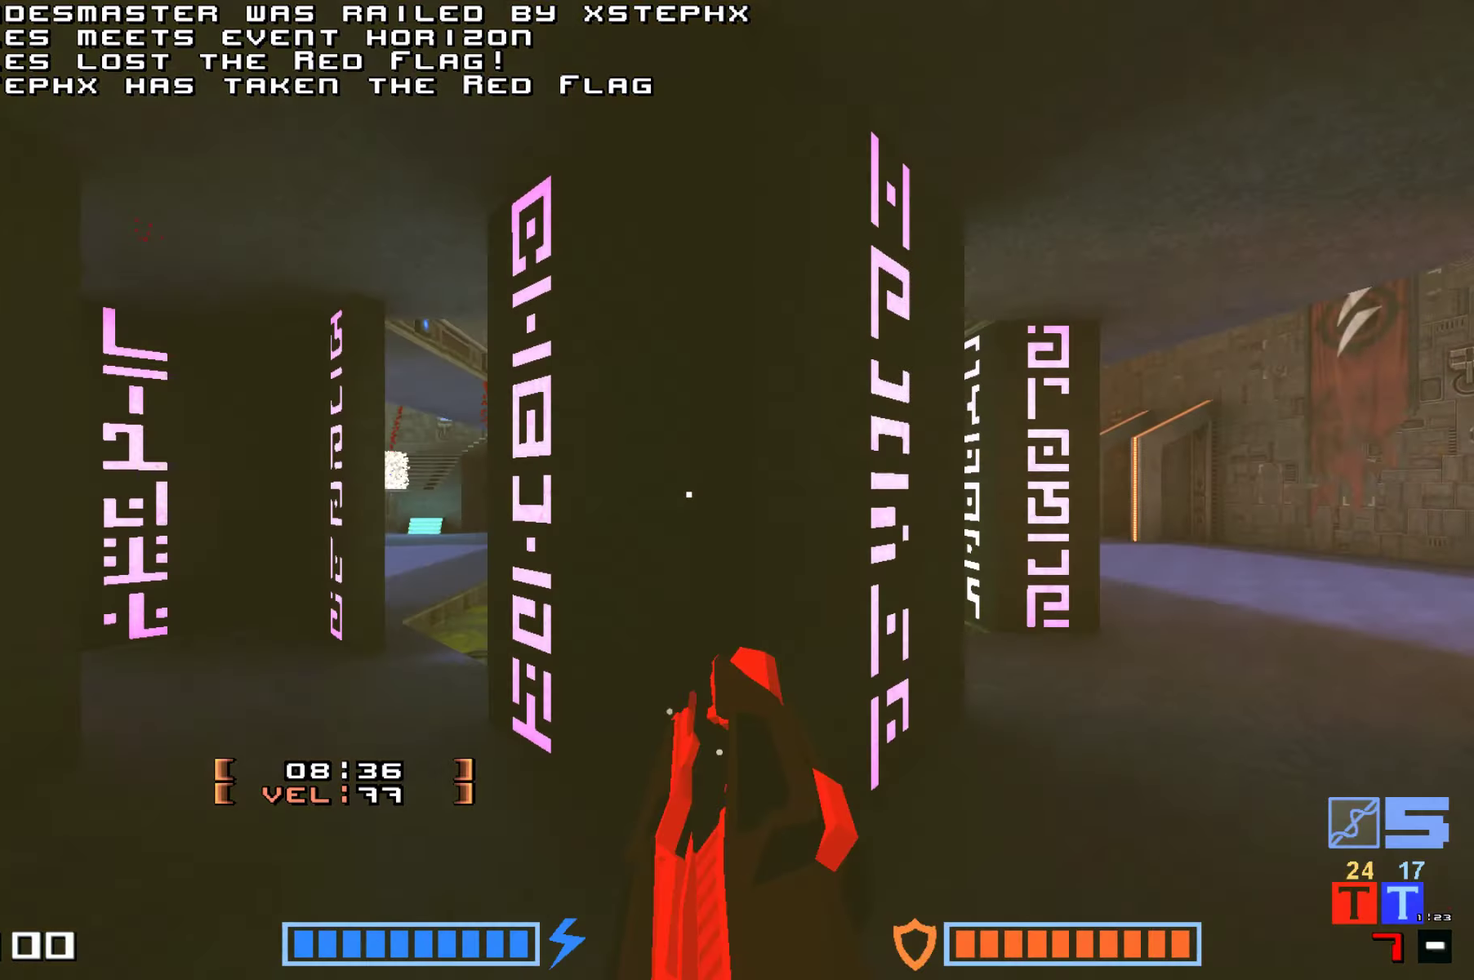
{"keys": ["jump", "up"], "events": [[67, "jump", "up"], [83, "up", "down"], [383, "jump", "down"]]}